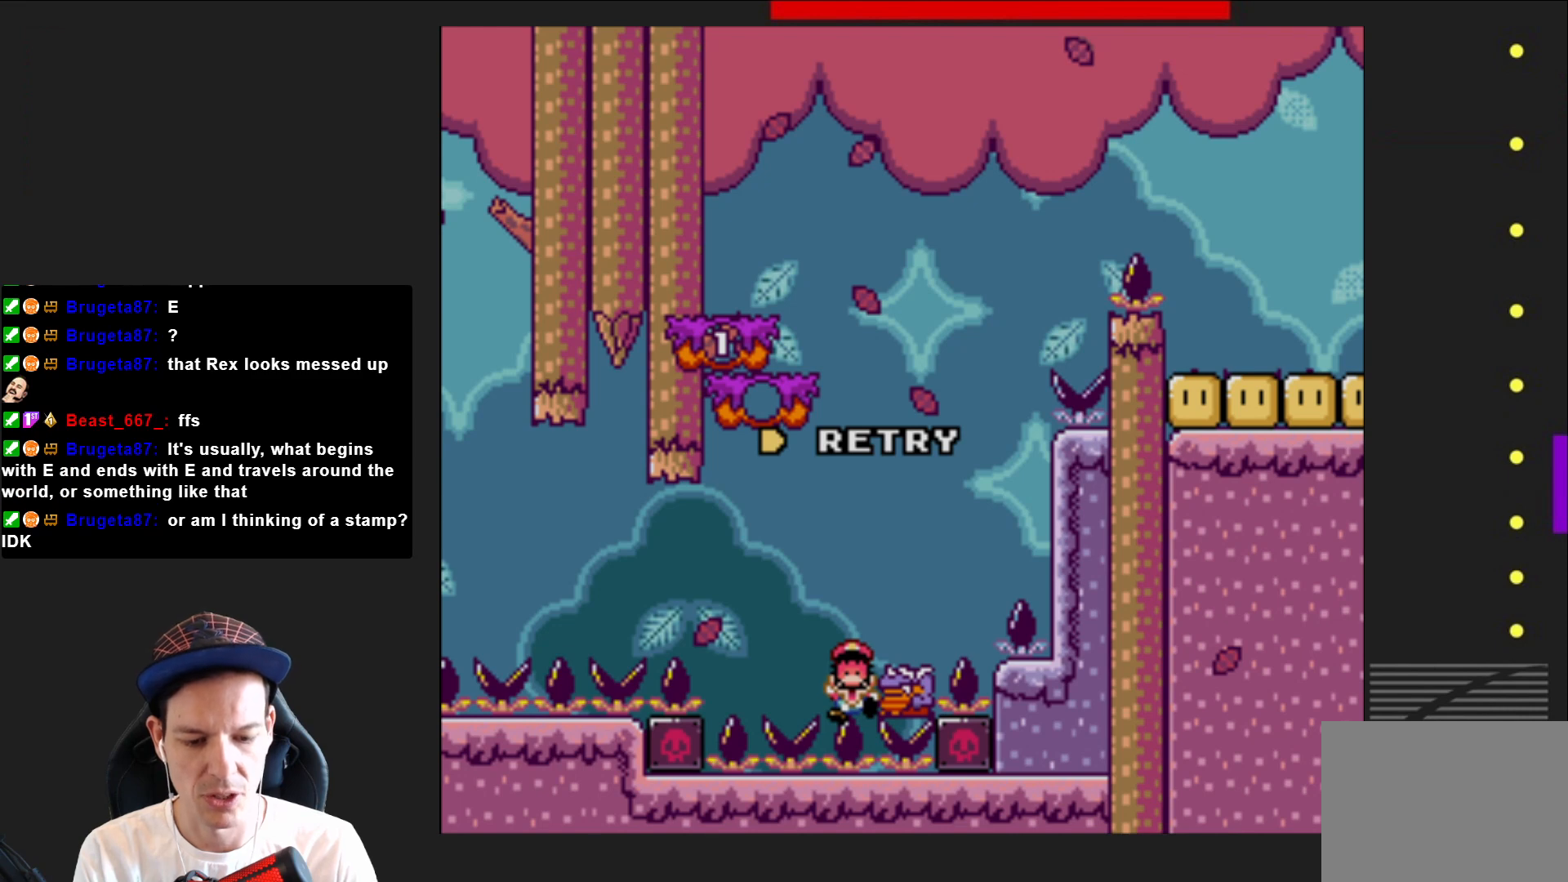
Gameplay with a controller (PlayStation layout); each line is a JSON object with the inputs held at the frame after it. "events" lists button and stick changes between this image and that frame as [ms after this image, input, new state], when the widget could be followed in between. Not read: L3 R3 left_stick.
{"buttons": [], "right_stick": "center", "events": []}
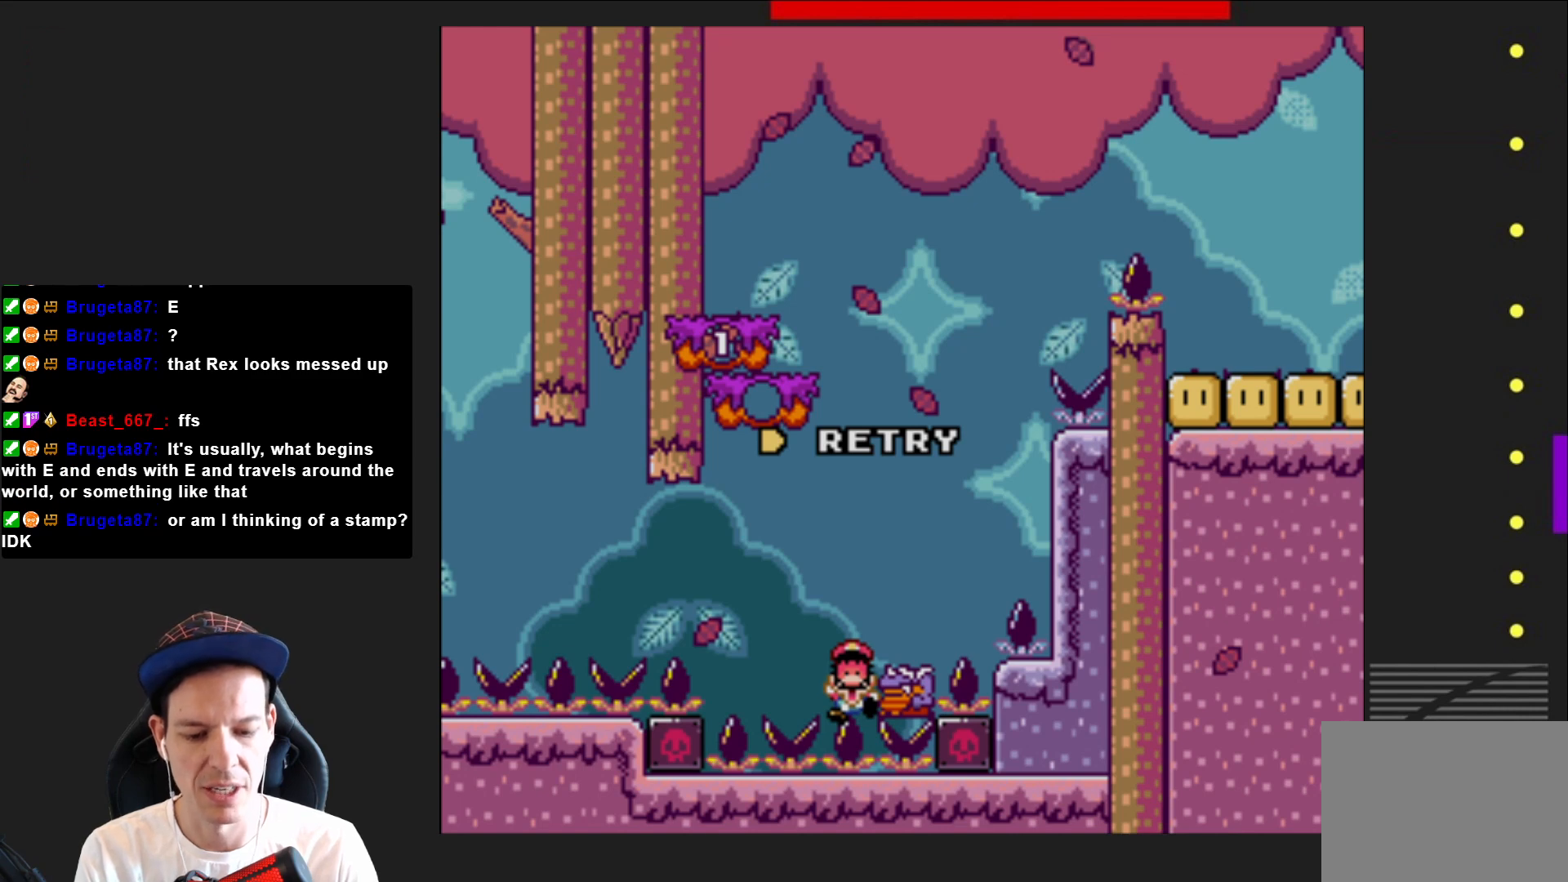
{"buttons": [], "right_stick": "center", "events": []}
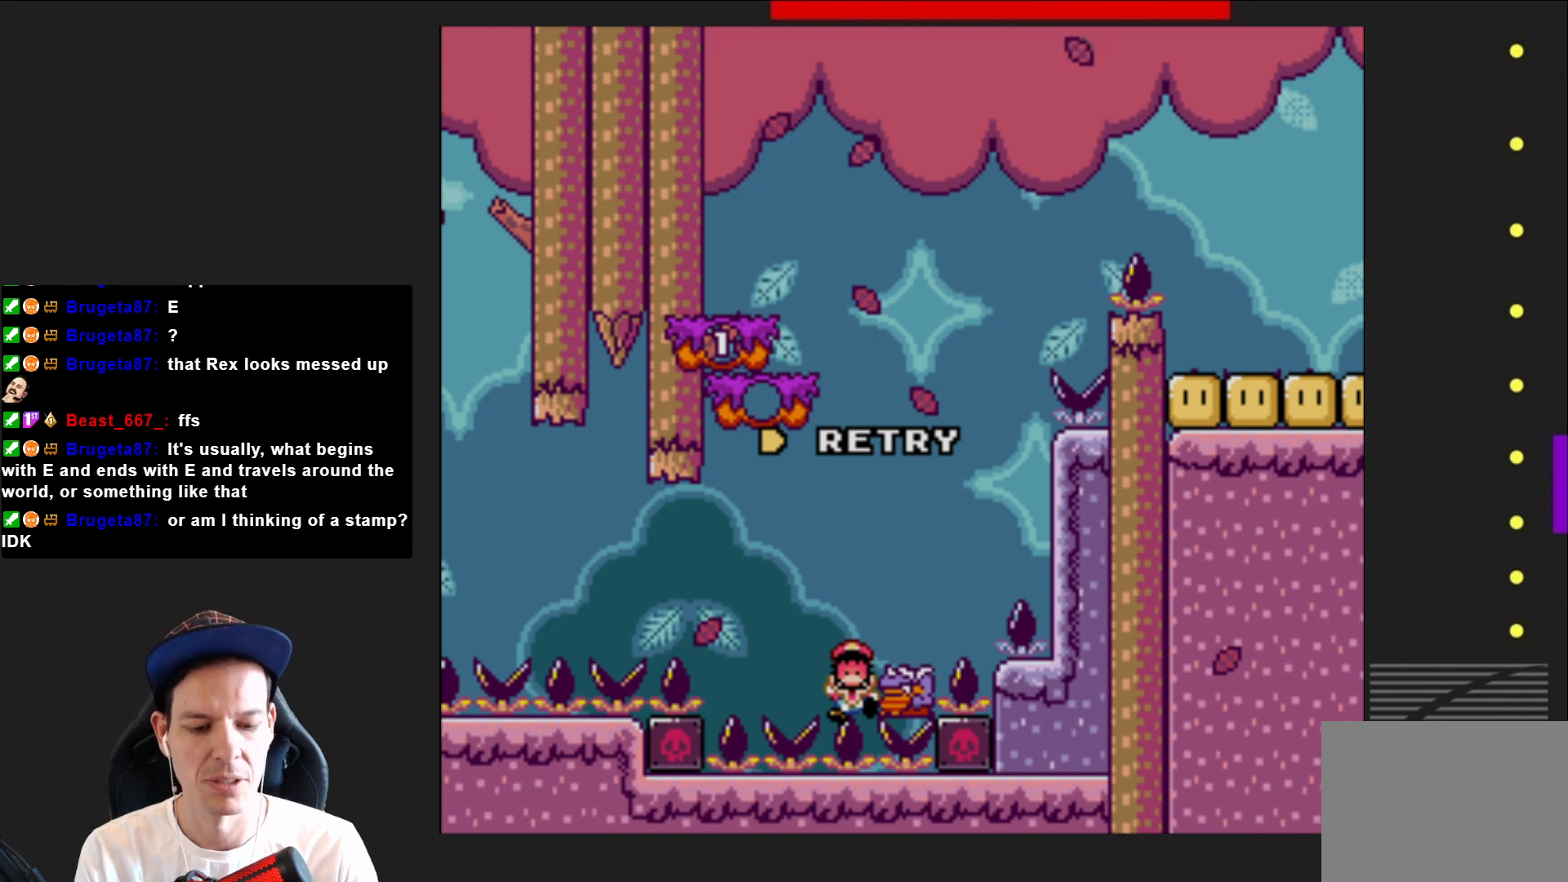
{"buttons": [], "right_stick": "center", "events": []}
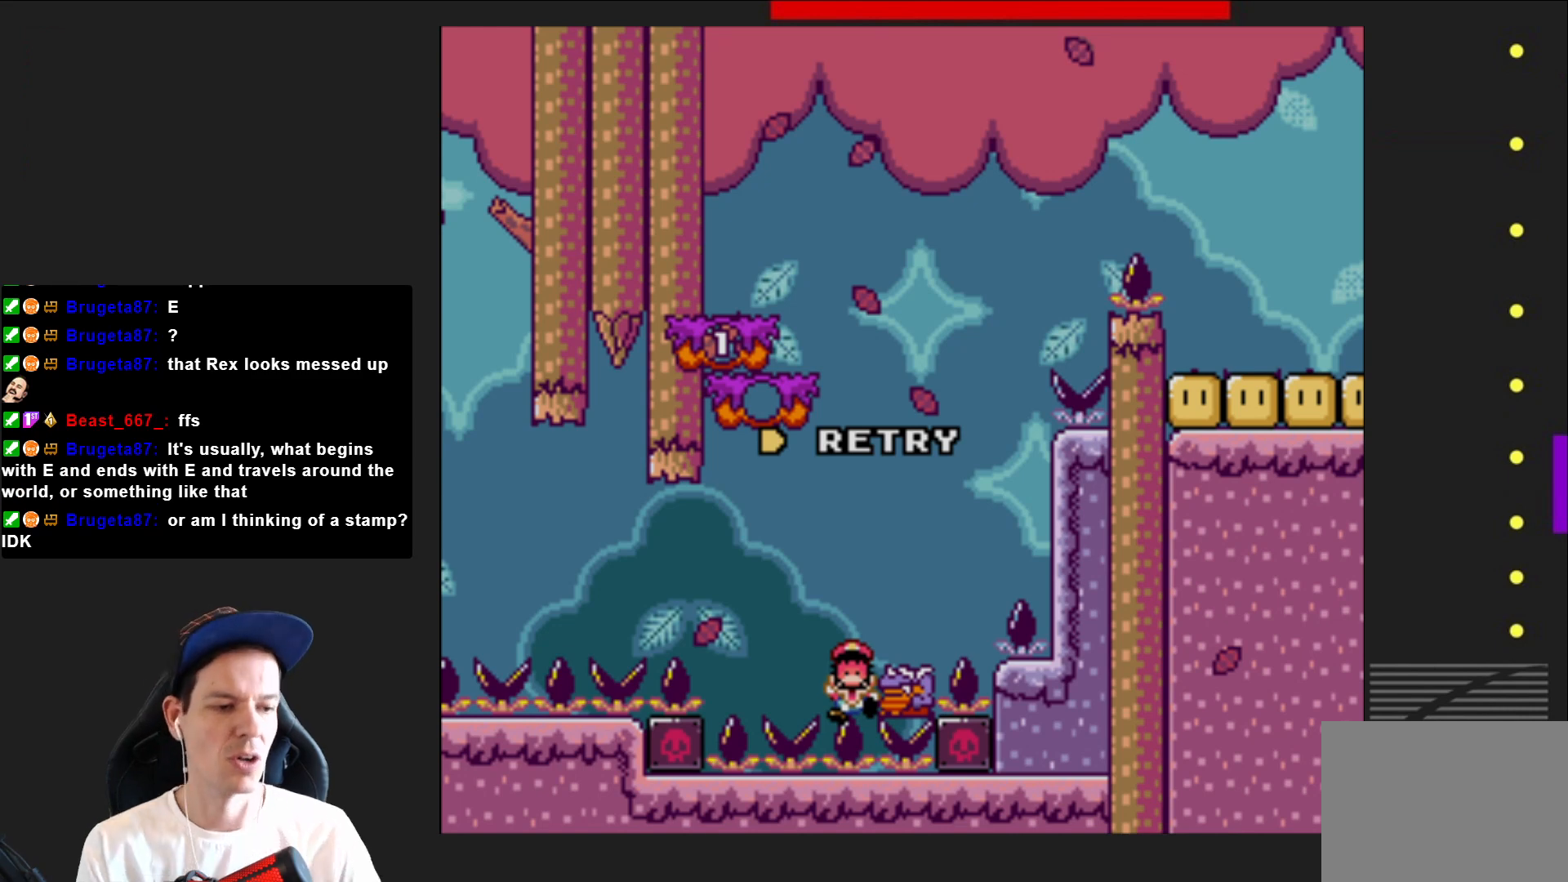
{"buttons": [], "right_stick": "center", "events": []}
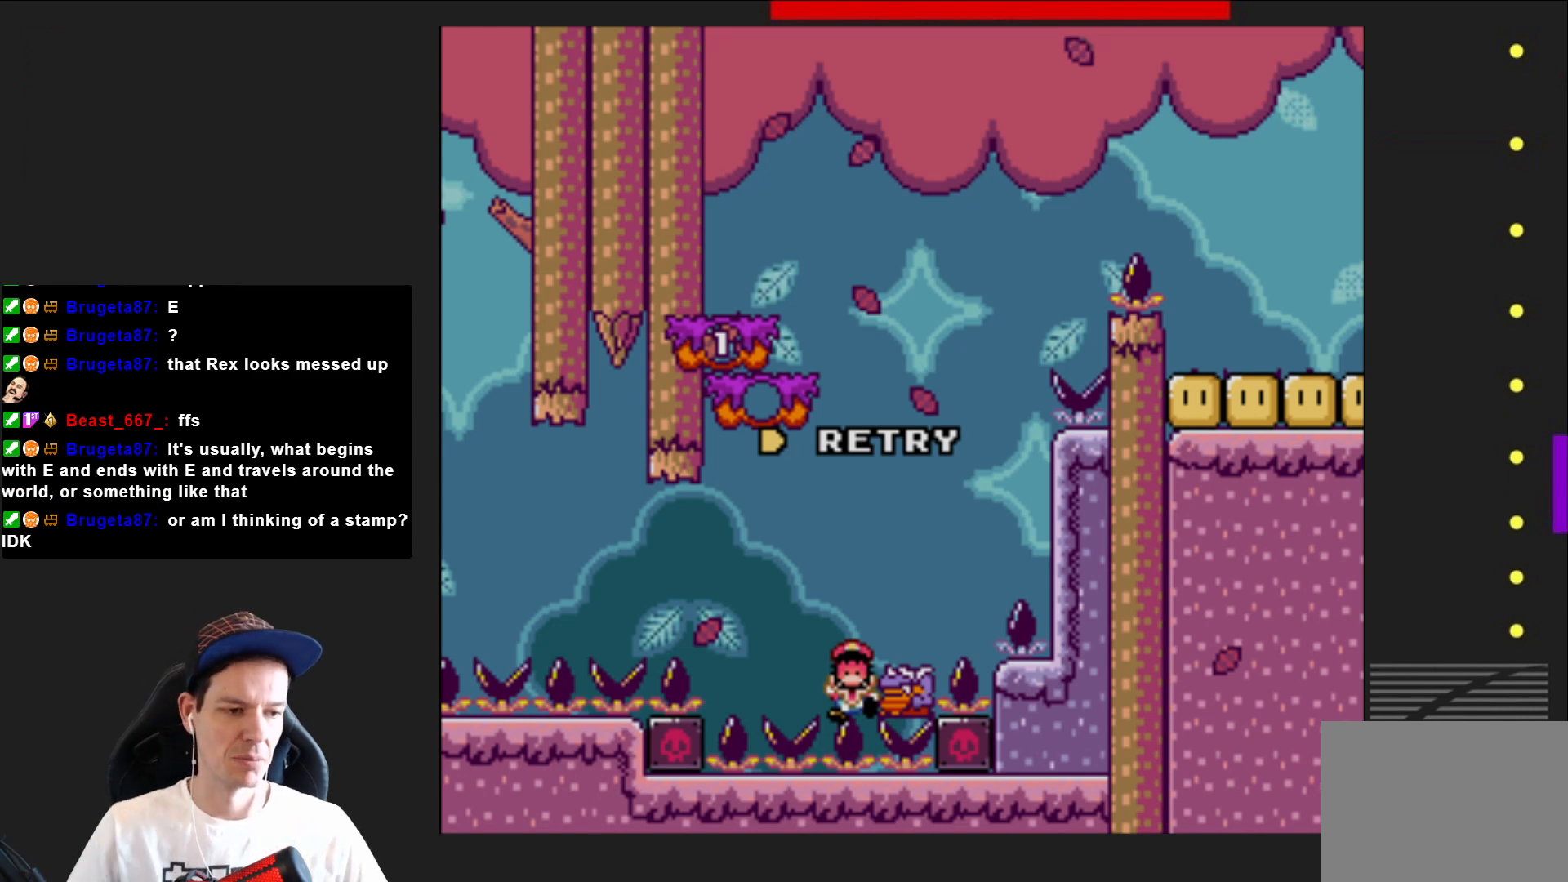
{"buttons": [], "right_stick": "center", "events": []}
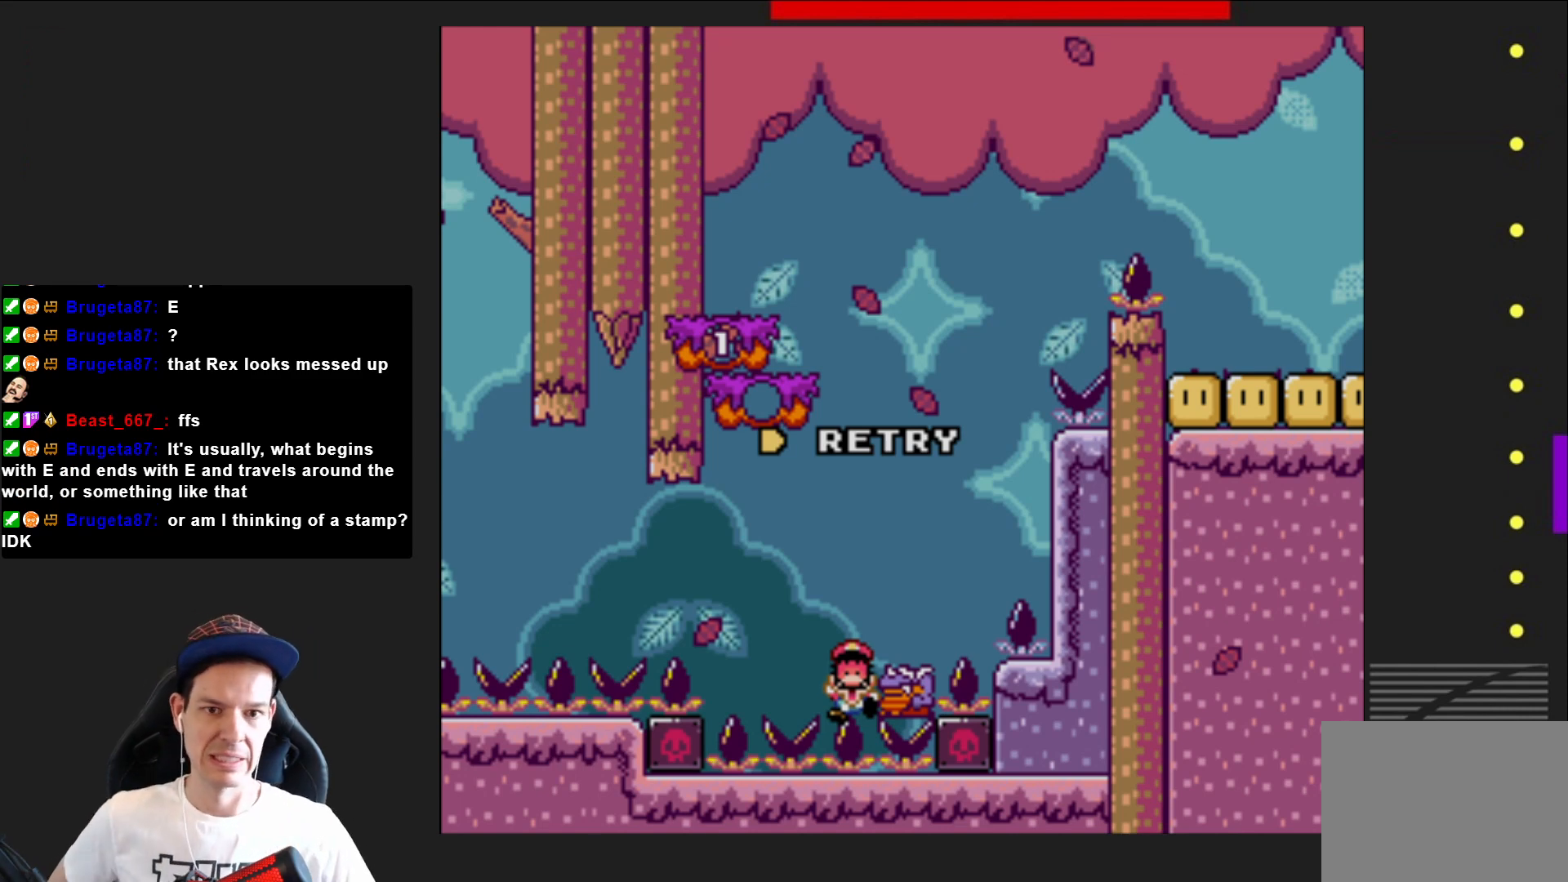
{"buttons": [], "right_stick": "center", "events": []}
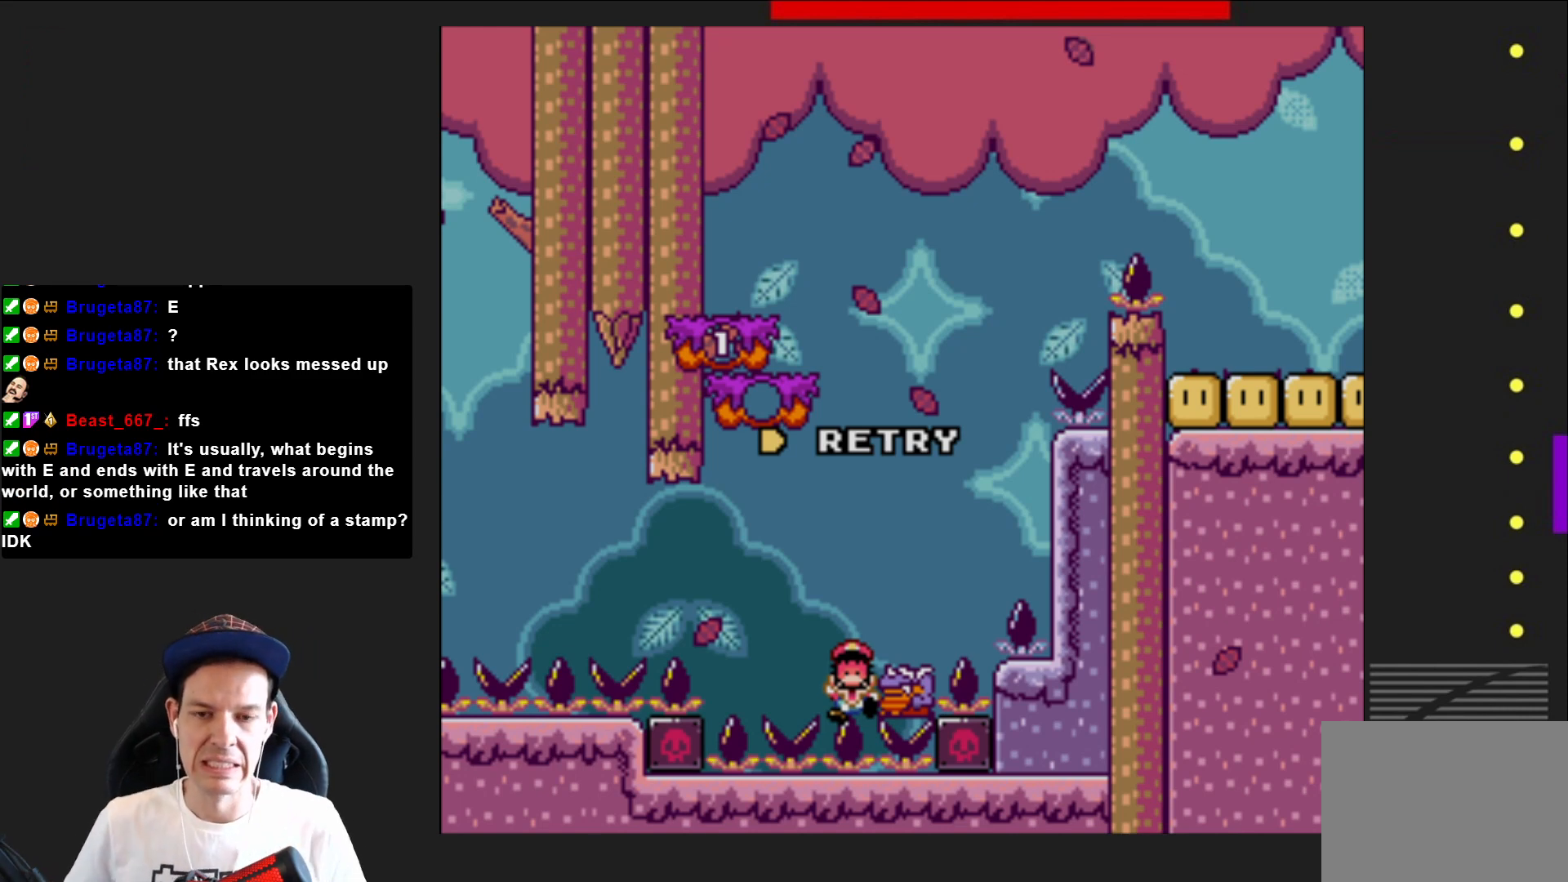
{"buttons": [], "right_stick": "center", "events": [[267, "CROSS", "down"], [400, "CROSS", "up"]]}
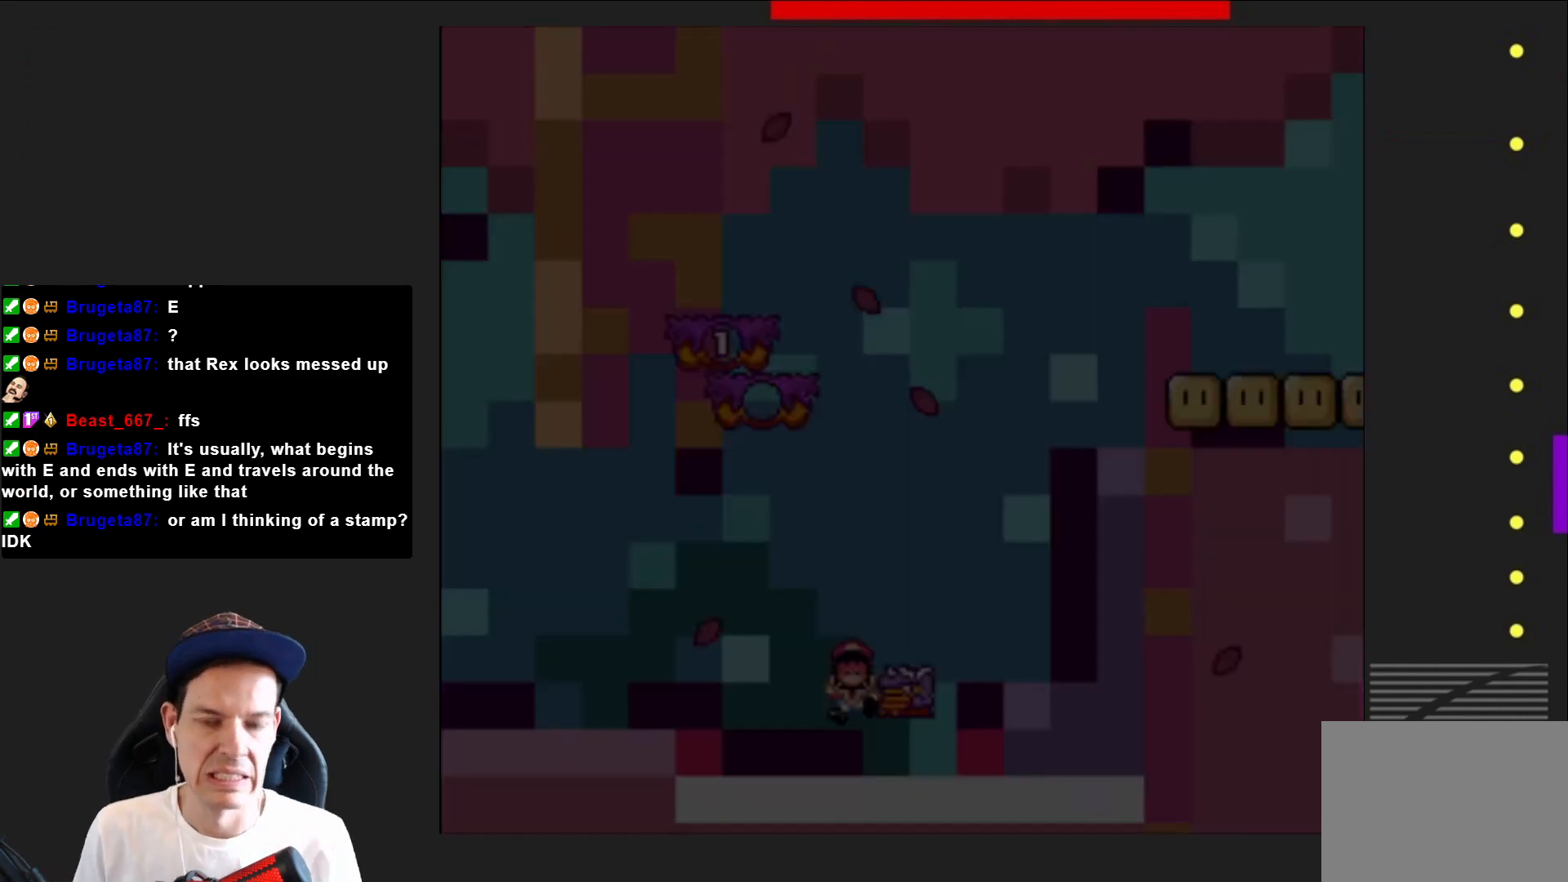
{"buttons": ["SQUARE"], "right_stick": "center", "events": [[501, "SQUARE", "down"]]}
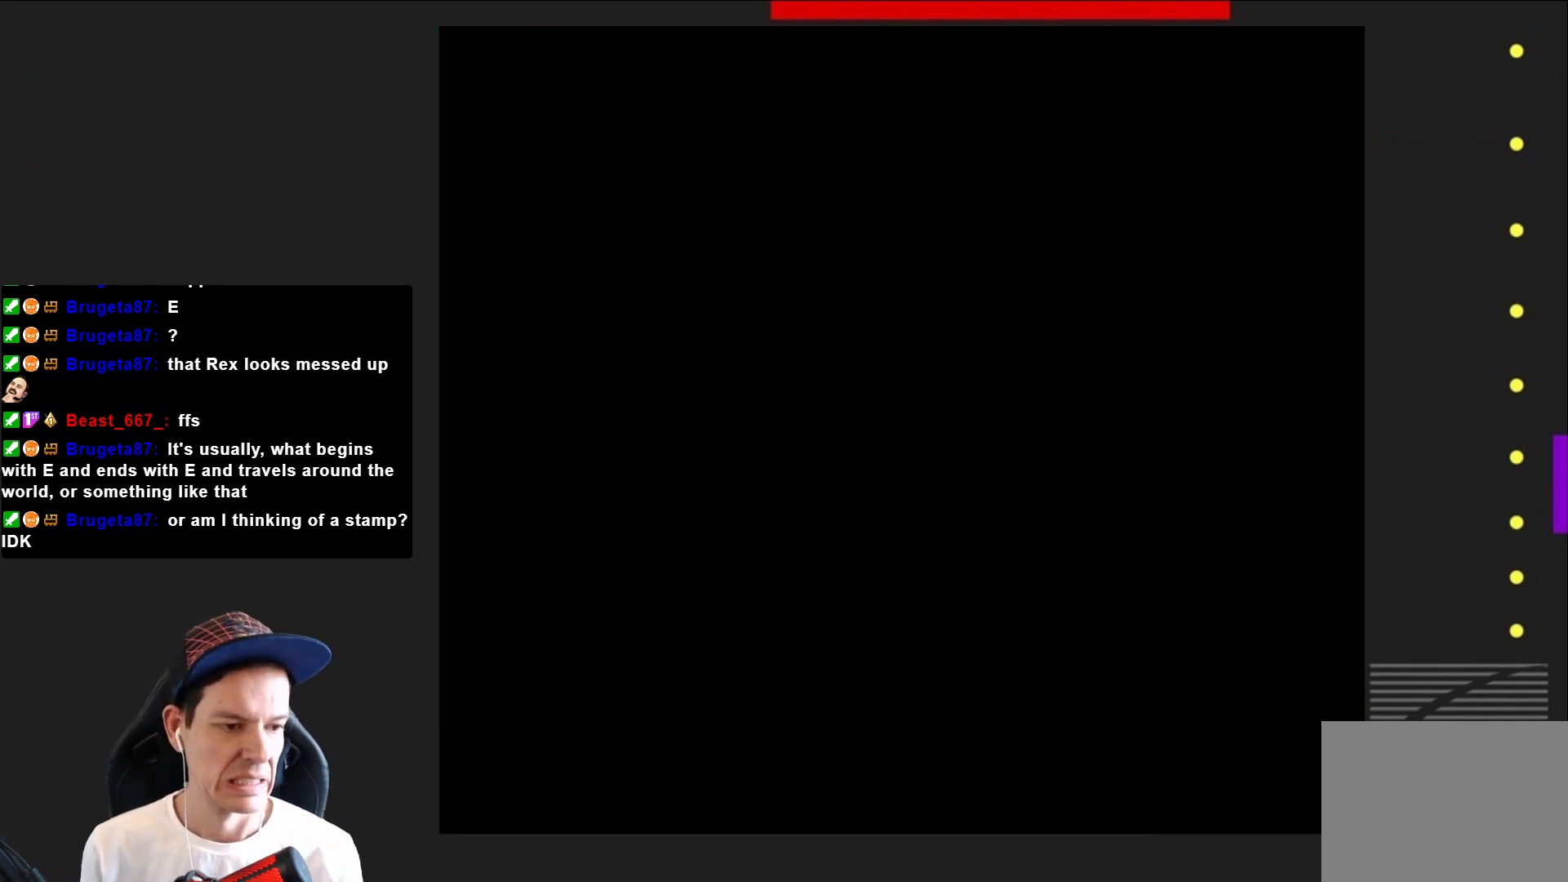
{"buttons": ["SQUARE", "DPAD_RIGHT"], "right_stick": "center", "events": [[433, "DPAD_RIGHT", "down"]]}
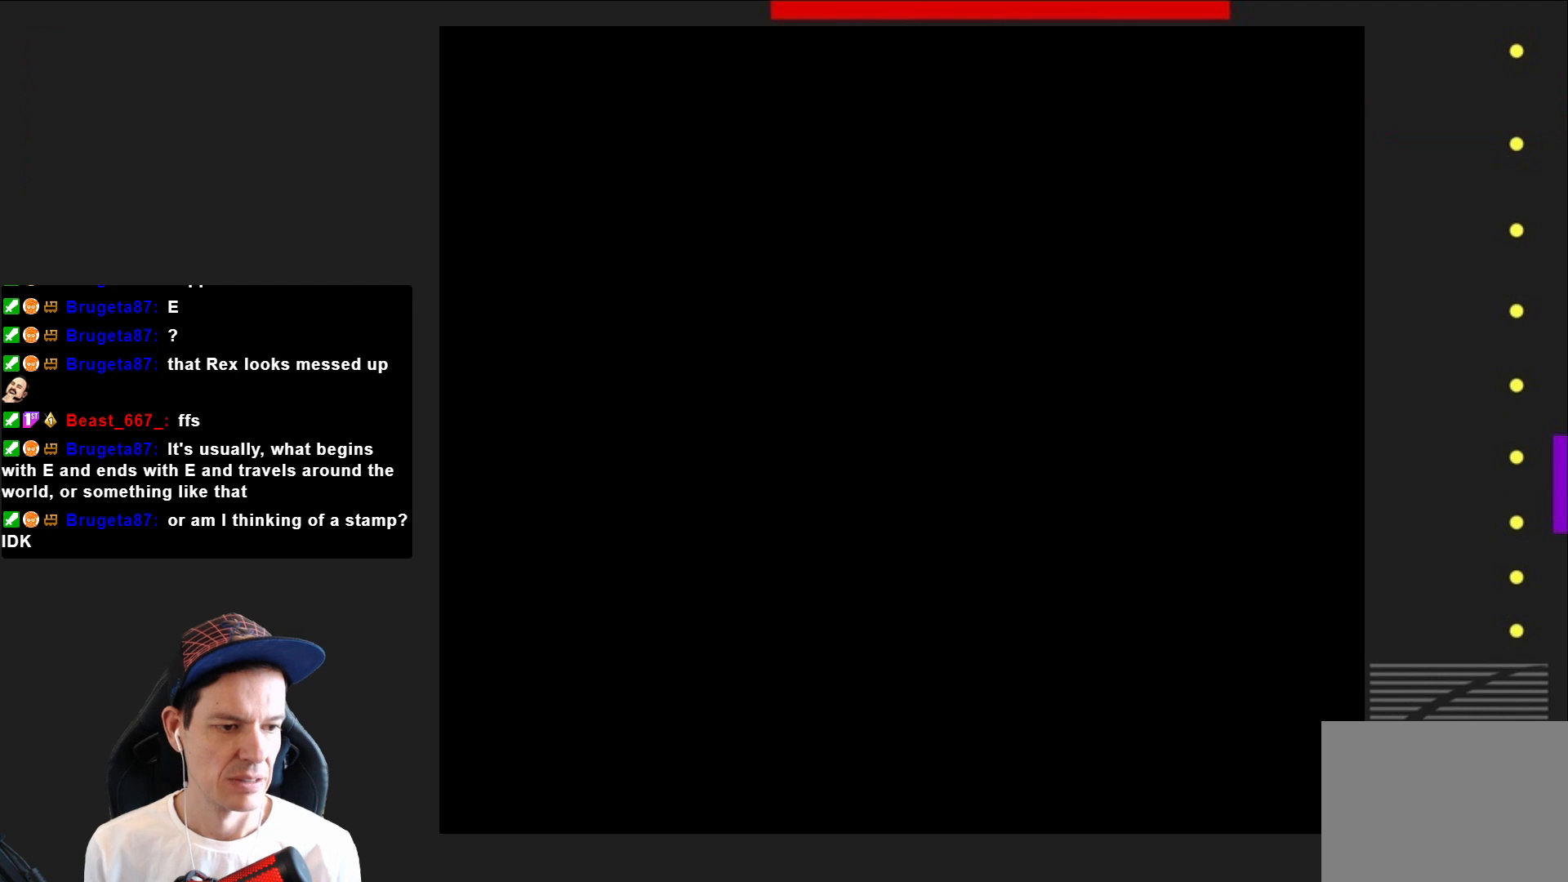
{"buttons": ["SQUARE", "DPAD_RIGHT"], "right_stick": "center", "events": []}
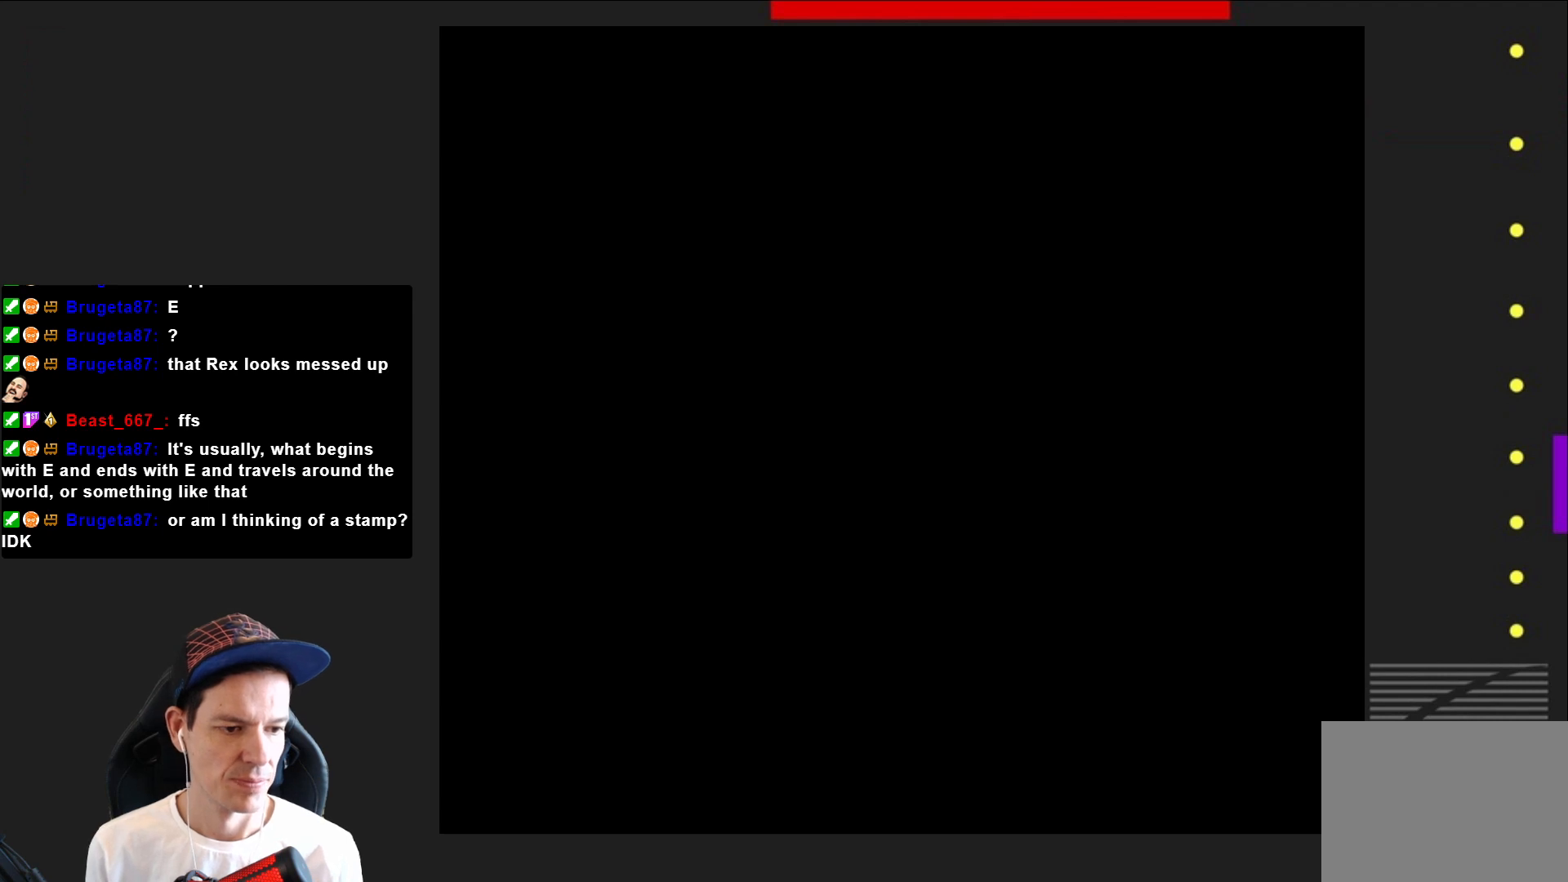
{"buttons": ["SQUARE", "DPAD_RIGHT"], "right_stick": "center", "events": []}
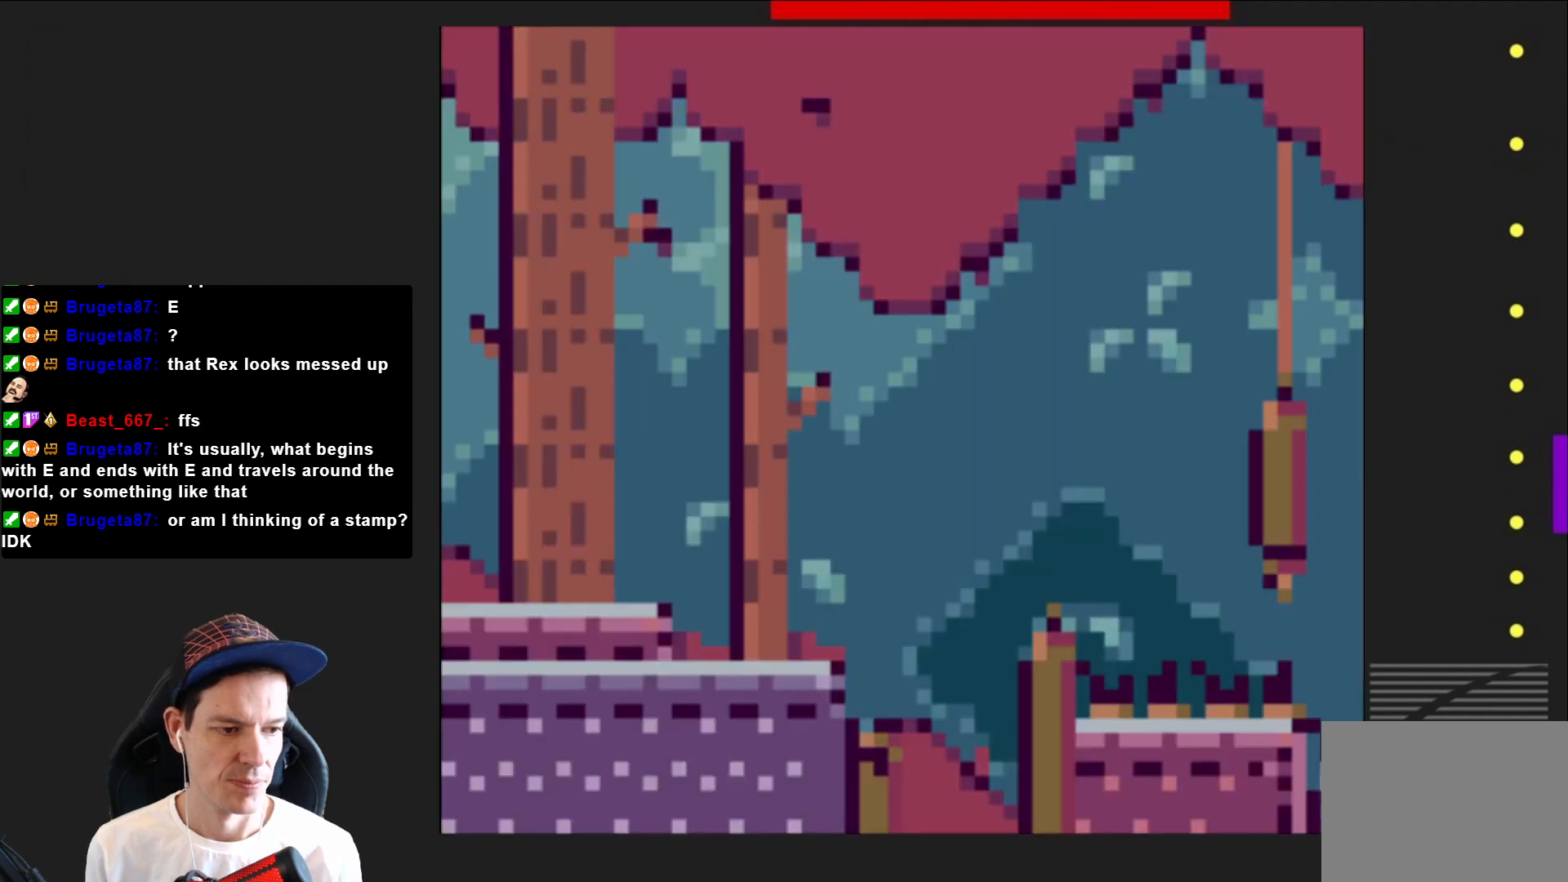
{"buttons": ["CROSS", "SQUARE", "DPAD_RIGHT"], "right_stick": "center", "events": [[434, "CROSS", "down"]]}
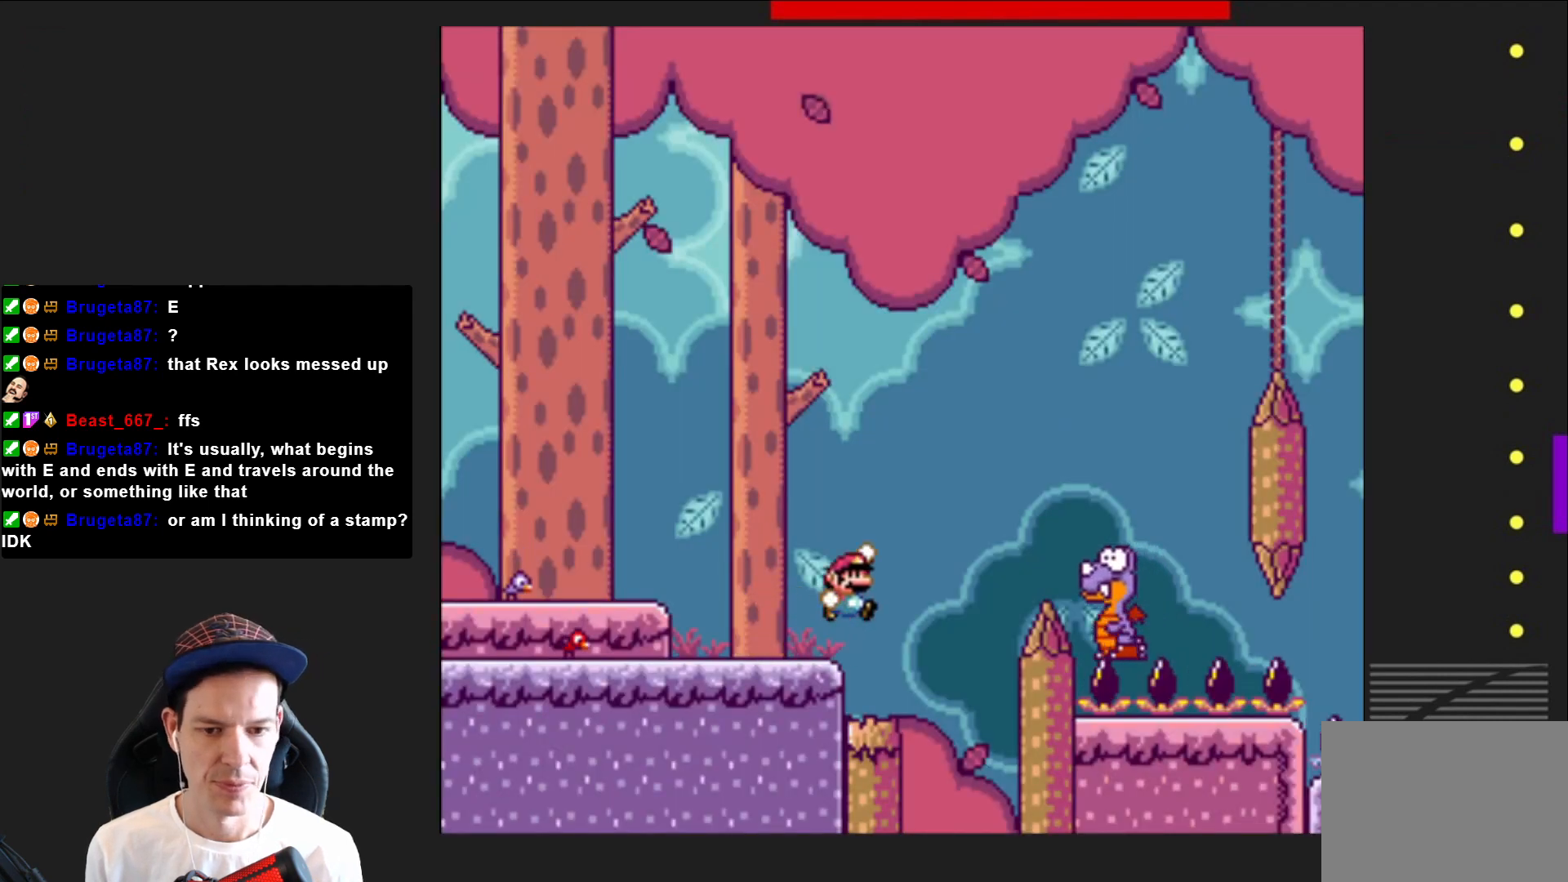
{"buttons": ["CROSS", "SQUARE"], "right_stick": "center", "events": [[267, "CROSS", "up"], [433, "CROSS", "down"], [433, "DPAD_RIGHT", "up"]]}
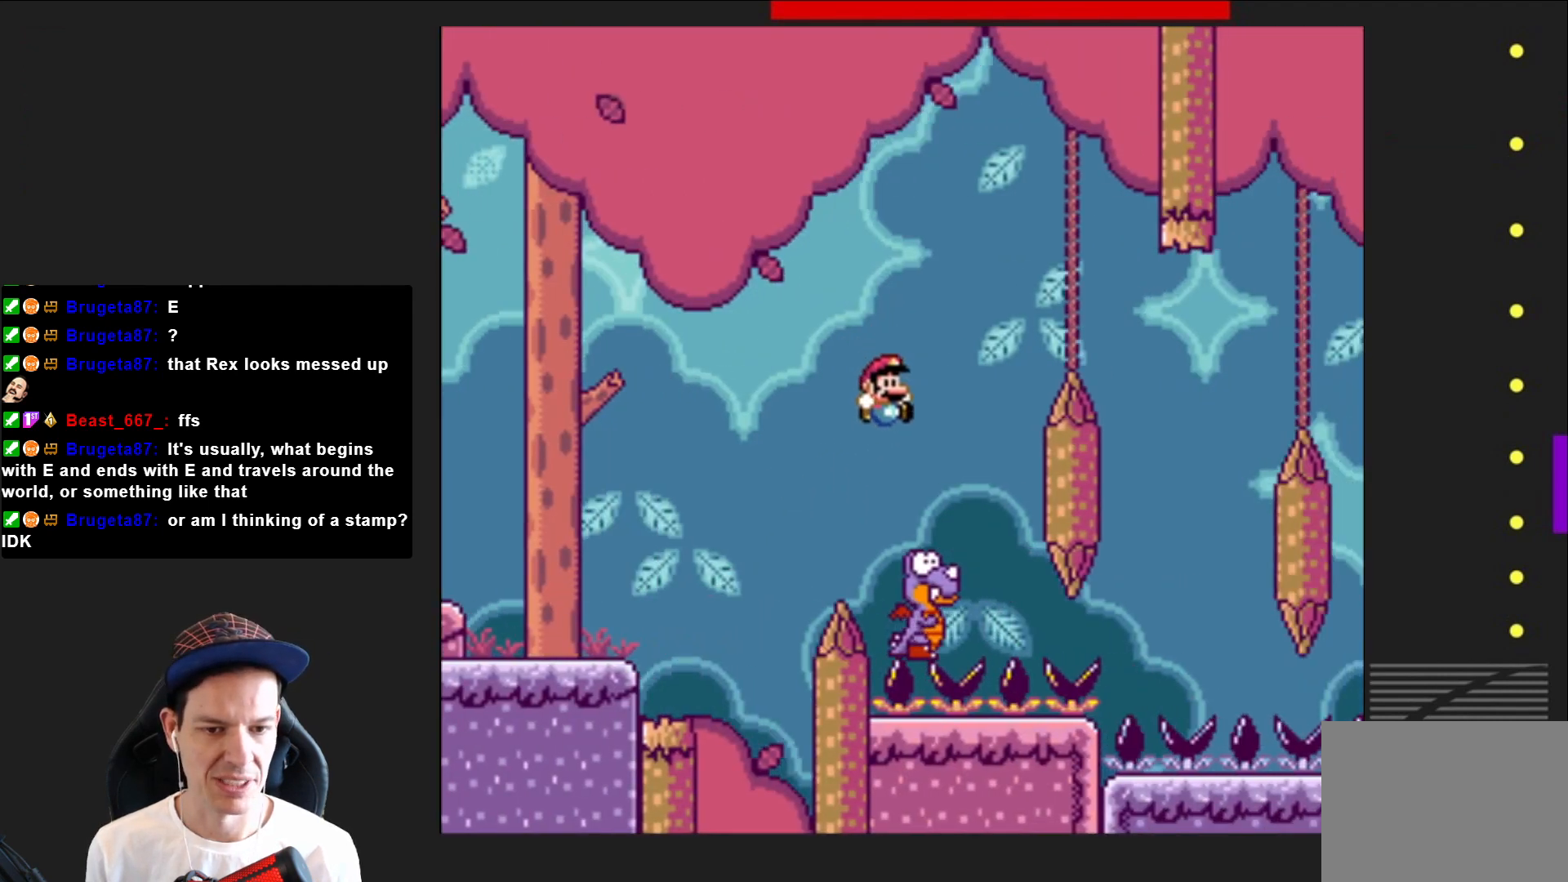
{"buttons": ["CROSS", "SQUARE", "DPAD_RIGHT"], "right_stick": "center", "events": [[67, "DPAD_LEFT", "down"], [167, "DPAD_LEFT", "up"], [267, "DPAD_RIGHT", "down"]]}
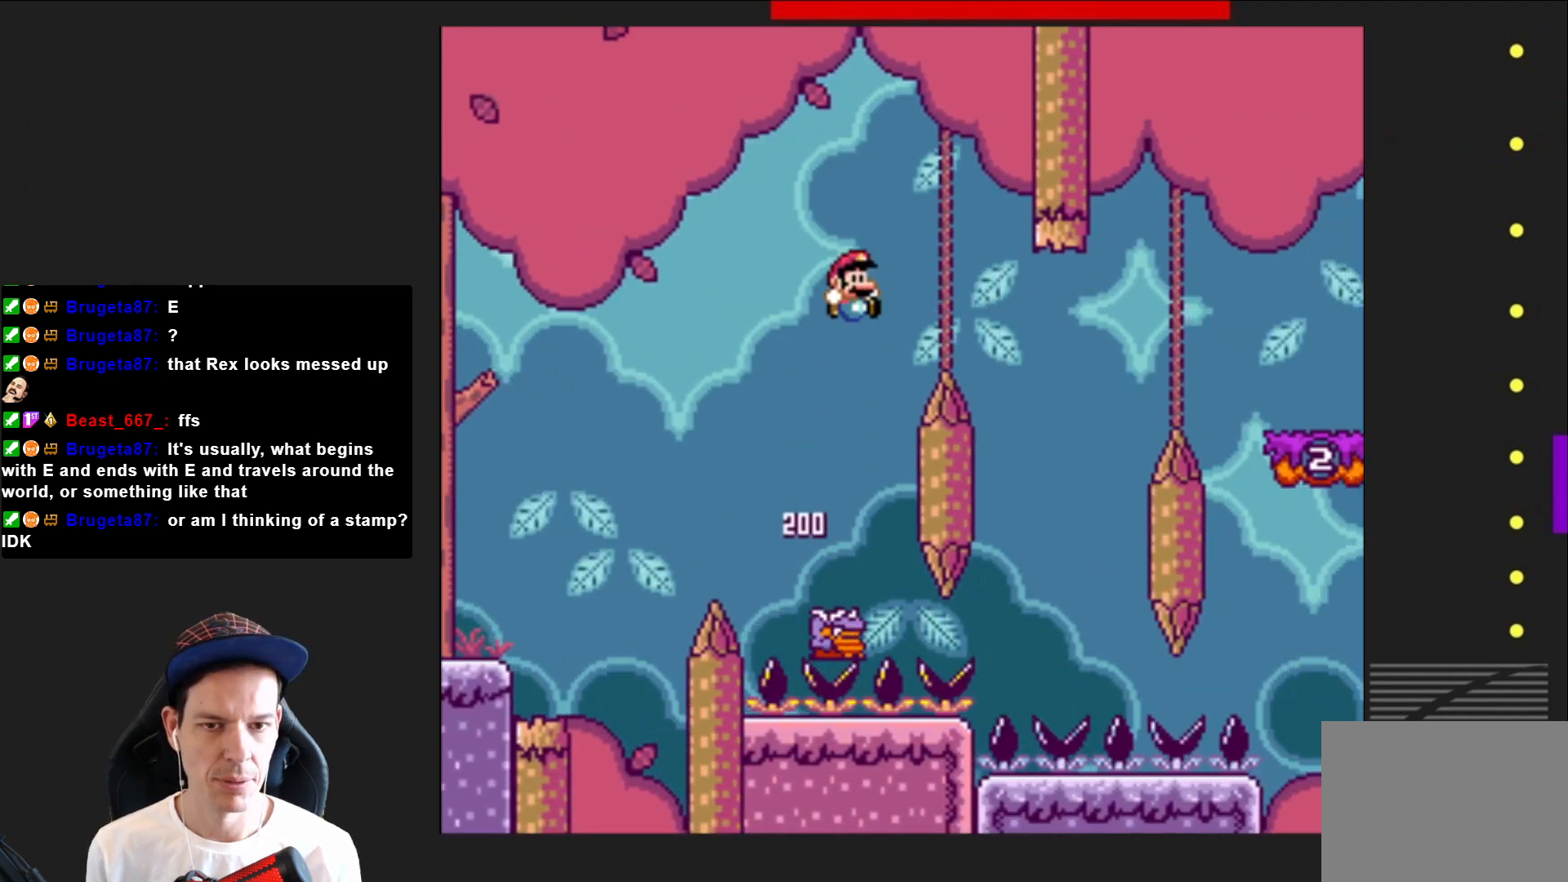
{"buttons": ["CROSS", "SQUARE", "DPAD_LEFT"], "right_stick": "center", "events": [[233, "DPAD_RIGHT", "up"], [333, "DPAD_LEFT", "down"]]}
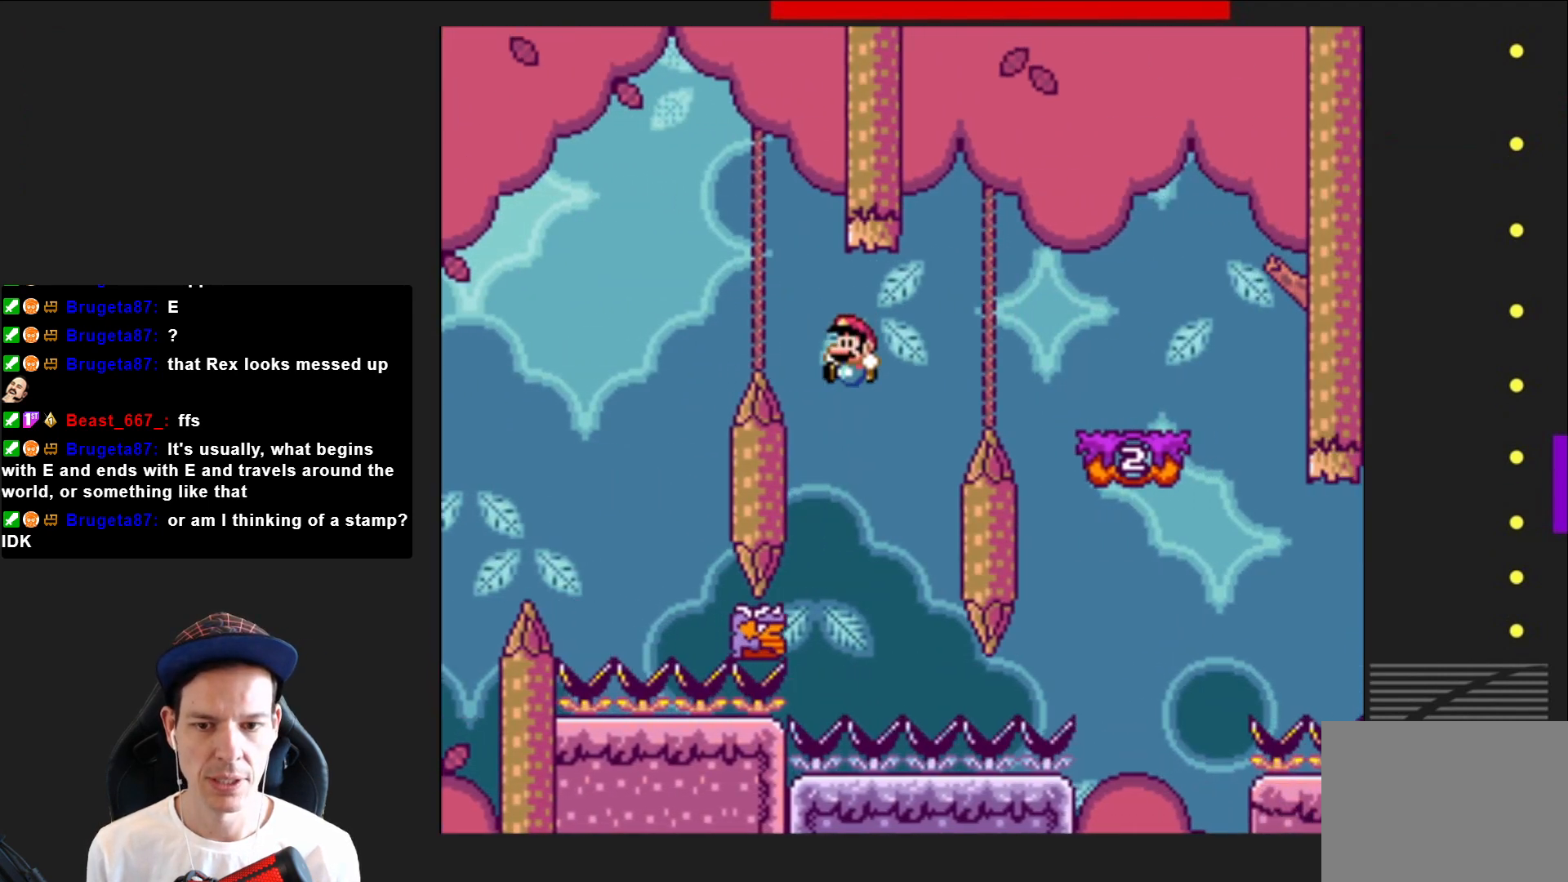
{"buttons": ["CROSS", "SQUARE", "DPAD_RIGHT"], "right_stick": "center", "events": [[67, "DPAD_LEFT", "up"], [200, "DPAD_RIGHT", "down"]]}
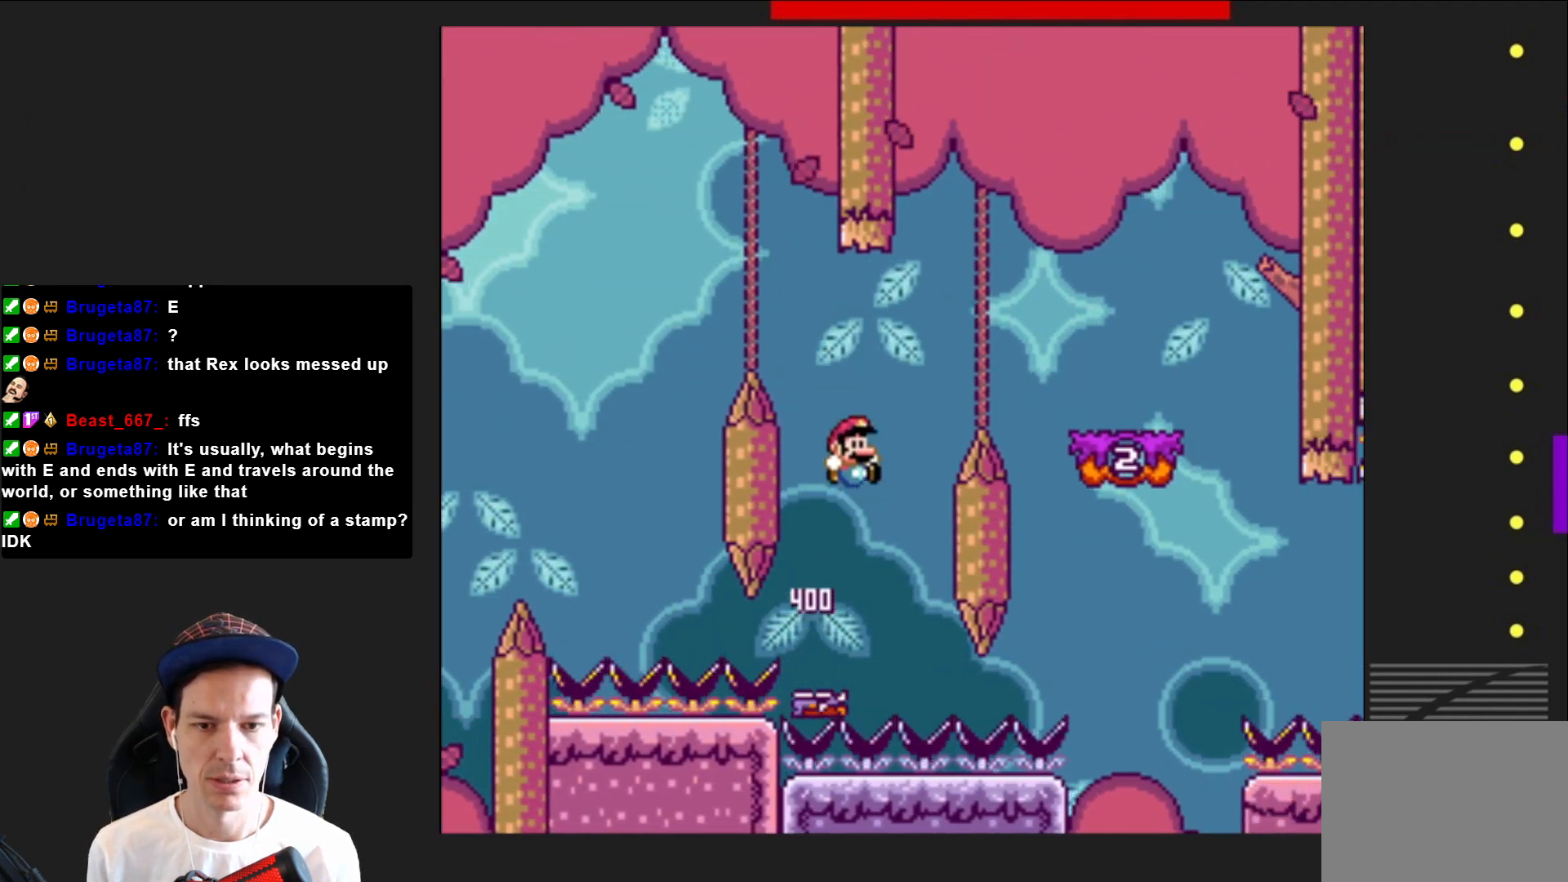
{"buttons": ["SQUARE", "DPAD_LEFT"], "right_stick": "center", "events": [[367, "DPAD_RIGHT", "up"], [467, "CROSS", "up"], [467, "DPAD_LEFT", "down"]]}
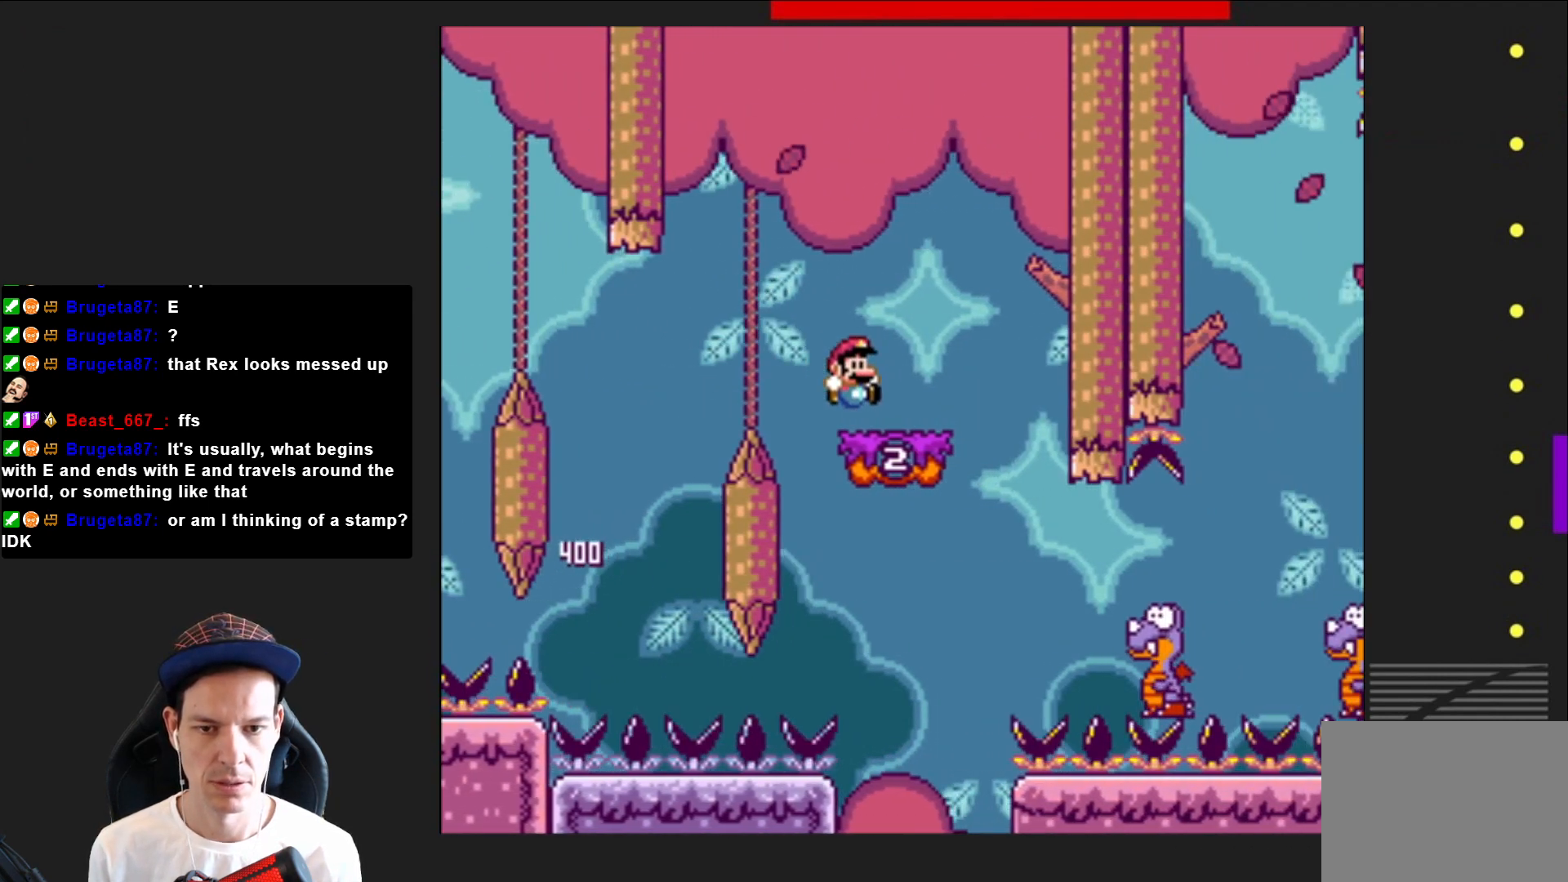
{"buttons": ["CROSS", "SQUARE", "DPAD_LEFT"], "right_stick": "center", "events": [[100, "DPAD_LEFT", "up"], [401, "CROSS", "down"], [434, "DPAD_LEFT", "down"]]}
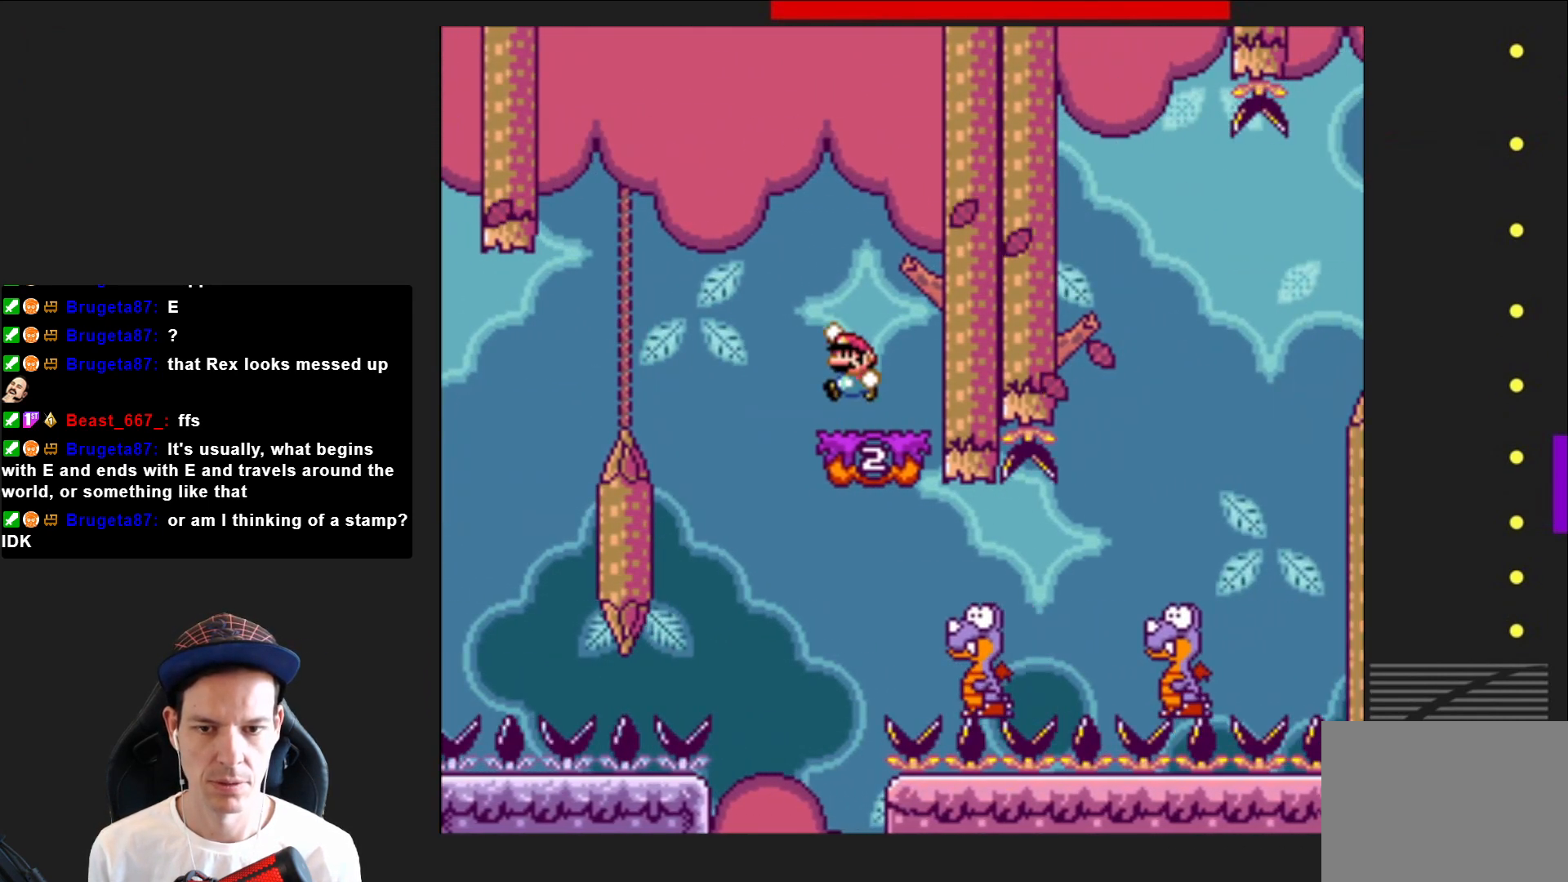
{"buttons": ["SQUARE", "DPAD_RIGHT"], "right_stick": "center", "events": [[66, "CROSS", "up"], [66, "DPAD_LEFT", "up"], [267, "DPAD_RIGHT", "down"]]}
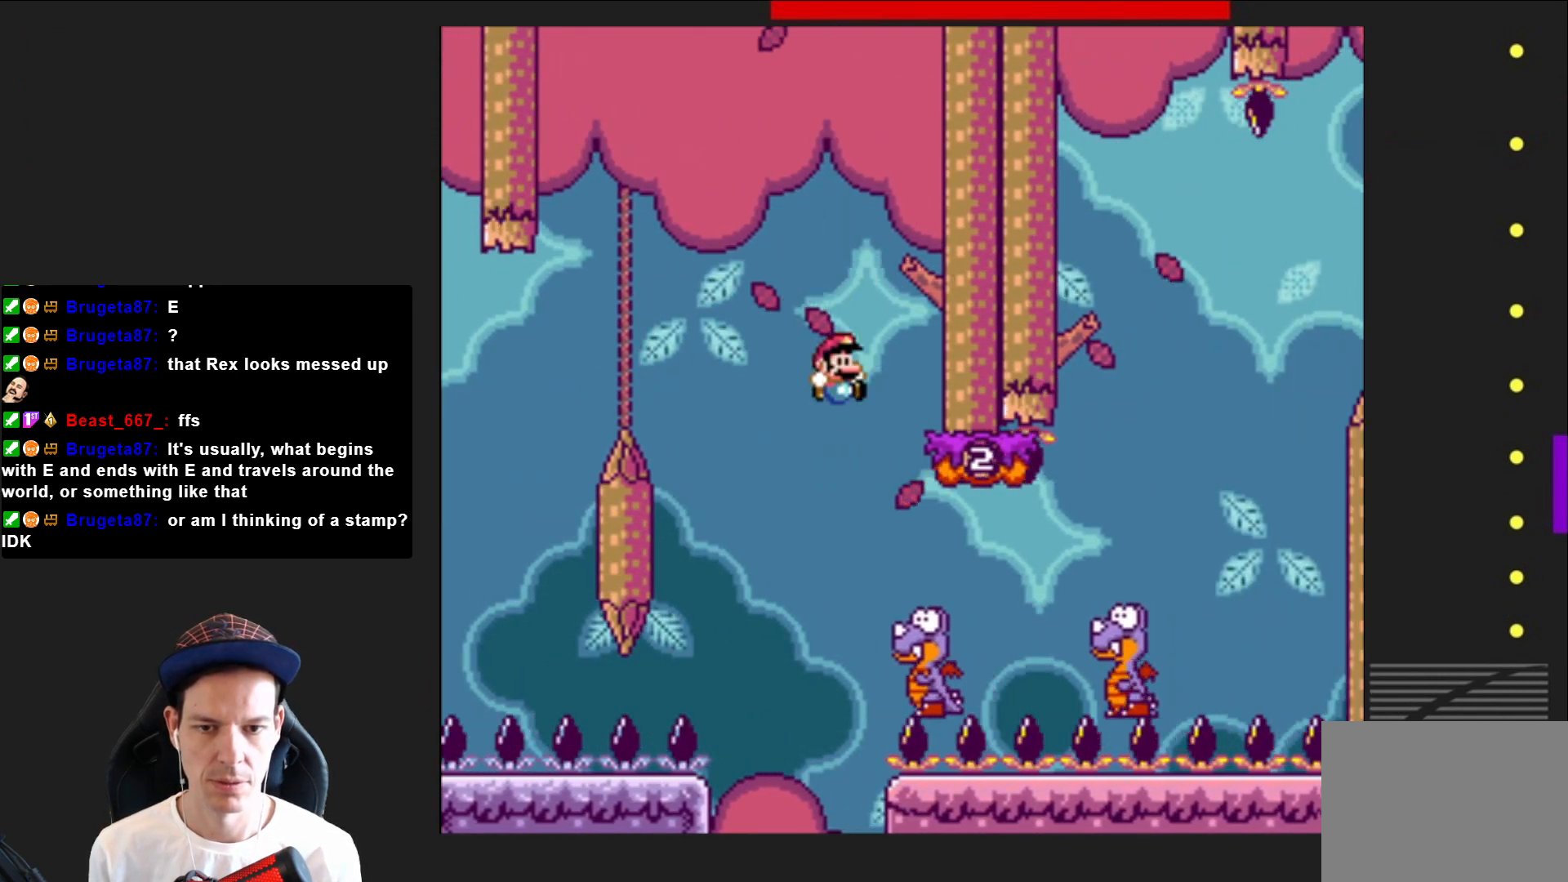
{"buttons": ["CROSS", "SQUARE", "DPAD_RIGHT"], "right_stick": "center", "events": [[67, "DPAD_RIGHT", "up"], [167, "DPAD_RIGHT", "down"], [467, "CROSS", "down"]]}
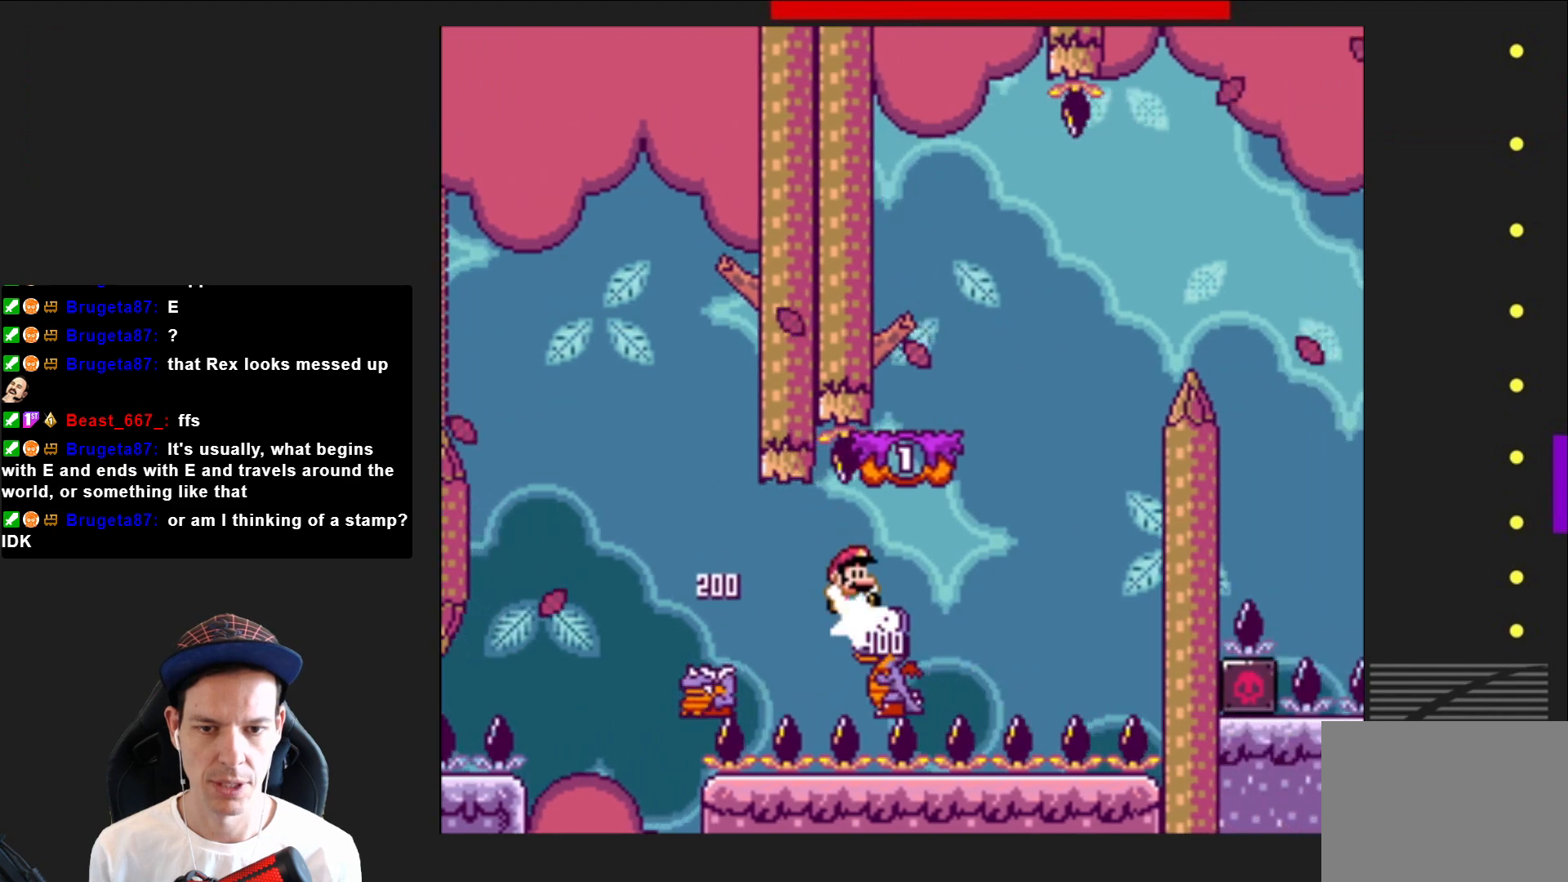
{"buttons": ["SQUARE"], "right_stick": "center", "events": [[133, "DPAD_RIGHT", "up"], [233, "DPAD_LEFT", "down"], [267, "CROSS", "up"], [433, "DPAD_LEFT", "up"]]}
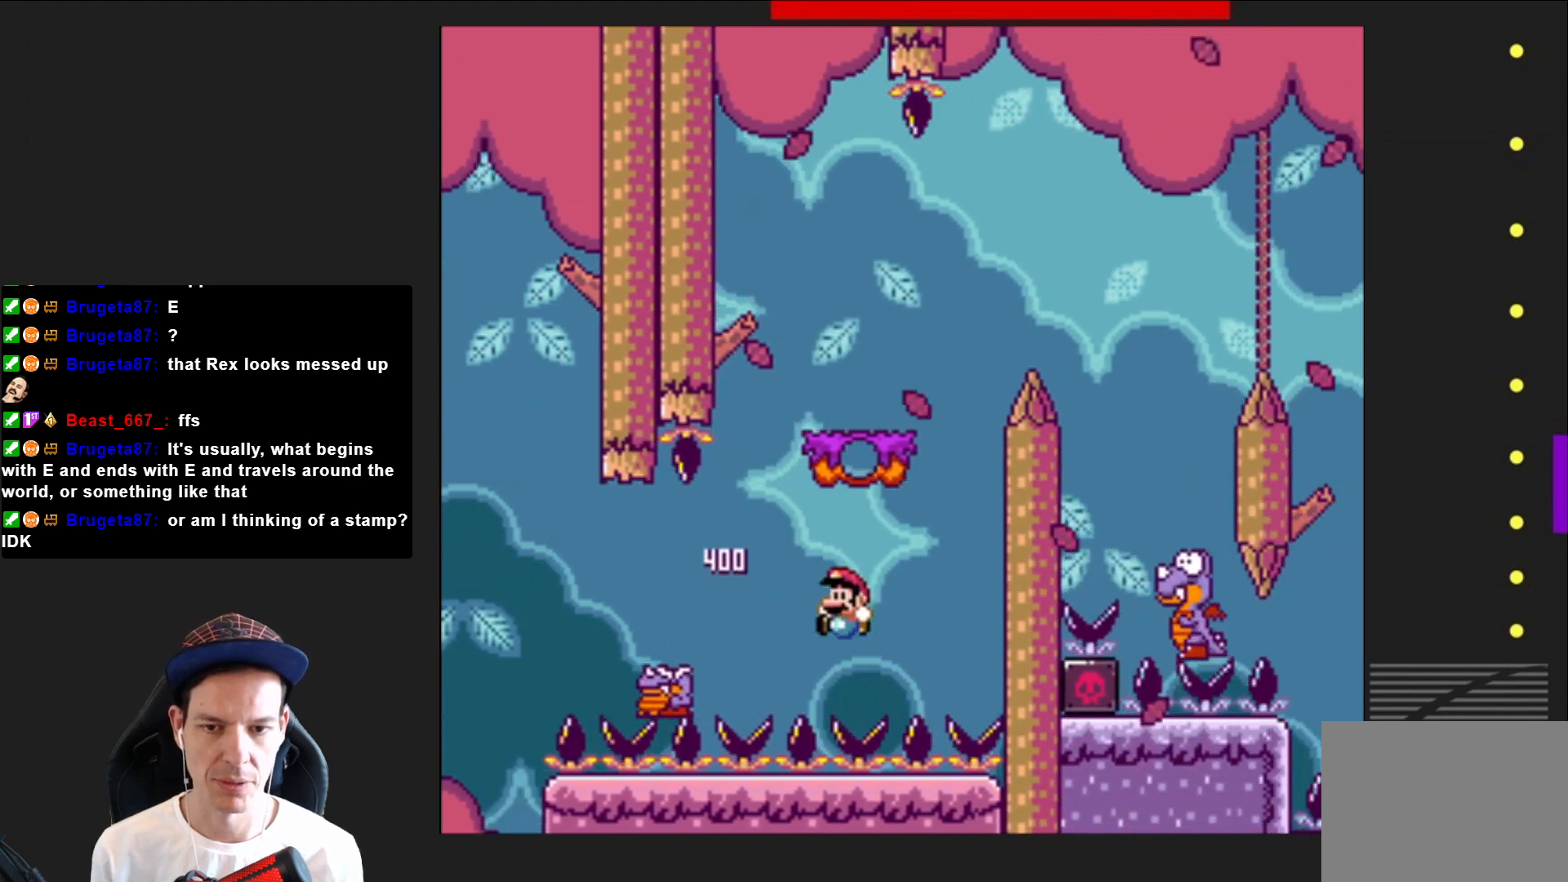
{"buttons": ["CROSS"], "right_stick": "center", "events": [[200, "DPAD_RIGHT", "down"], [200, "SQUARE", "up"], [234, "CROSS", "down"], [334, "DPAD_RIGHT", "up"], [367, "CROSS", "up"], [434, "CROSS", "down"]]}
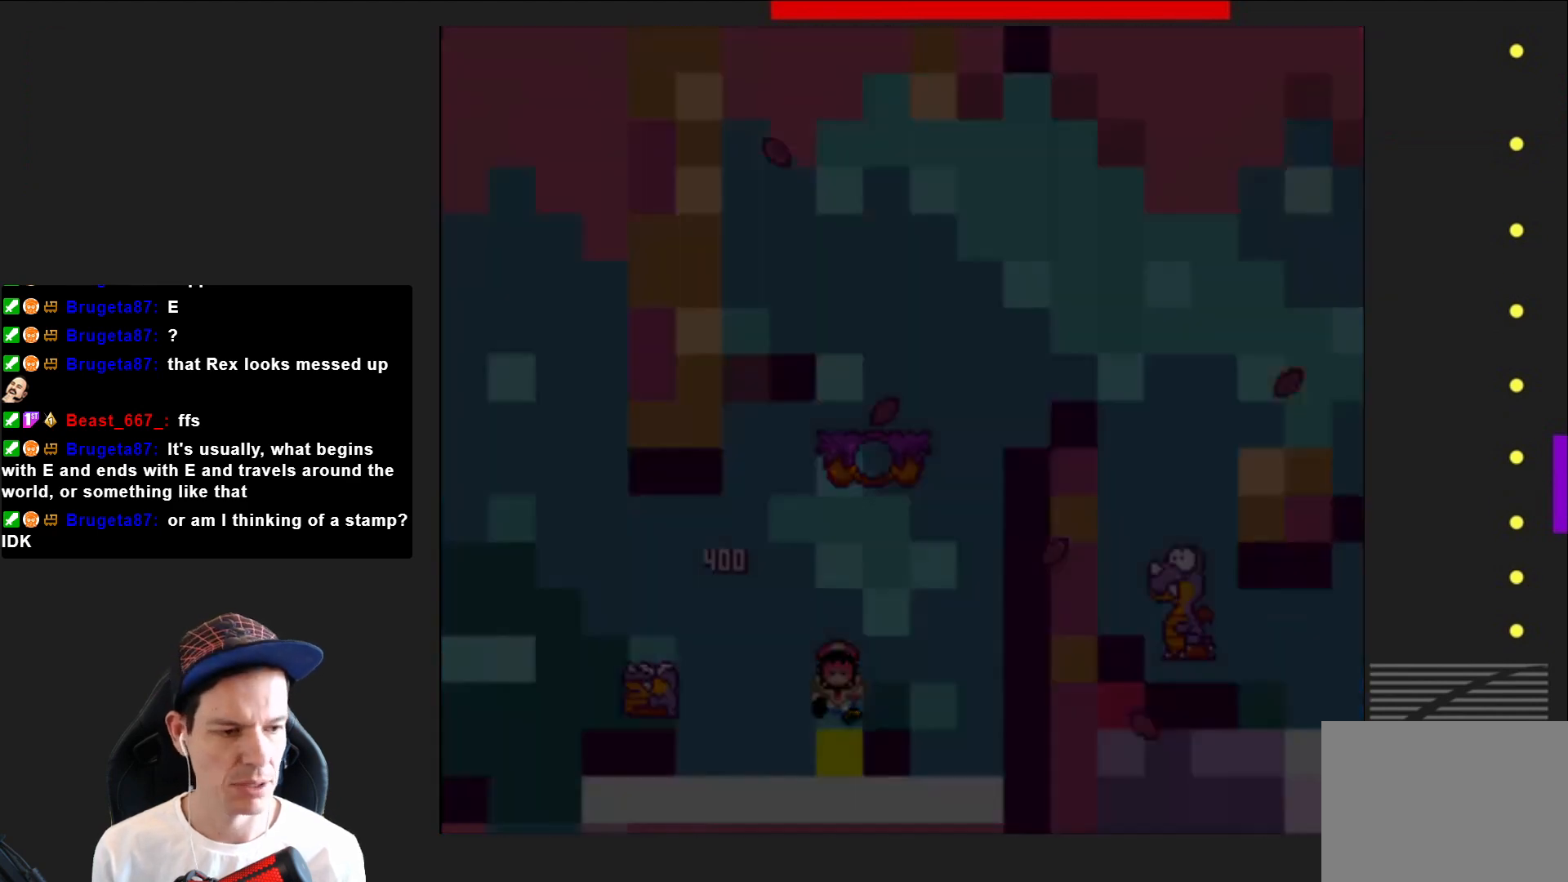
{"buttons": ["SQUARE"], "right_stick": "center", "events": [[66, "CROSS", "up"], [133, "CROSS", "down"], [233, "CROSS", "up"], [400, "SQUARE", "down"]]}
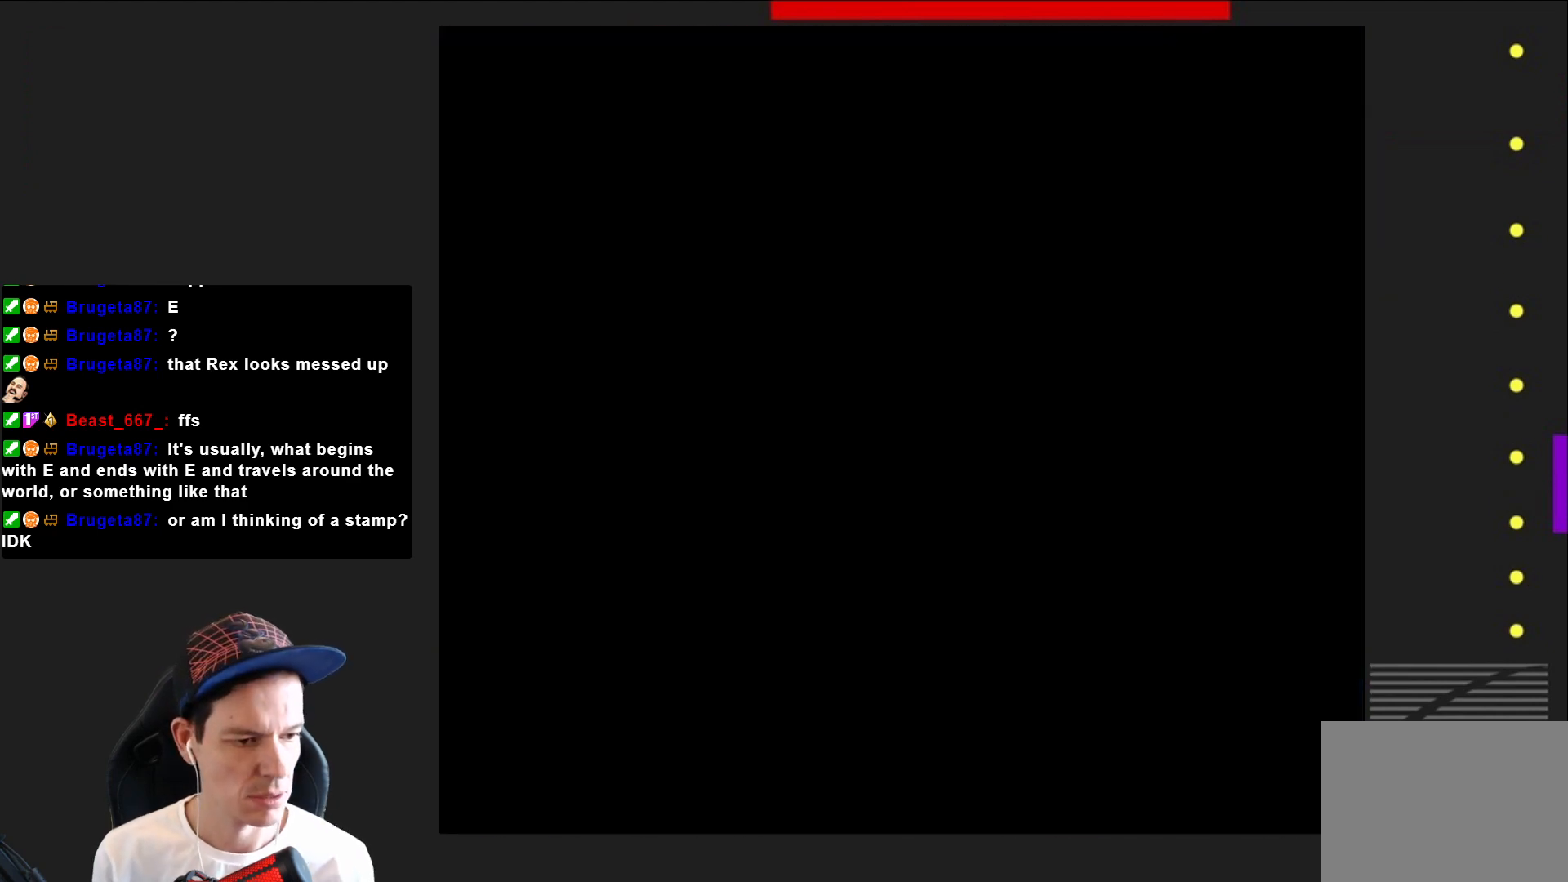
{"buttons": ["SQUARE"], "right_stick": "center", "events": []}
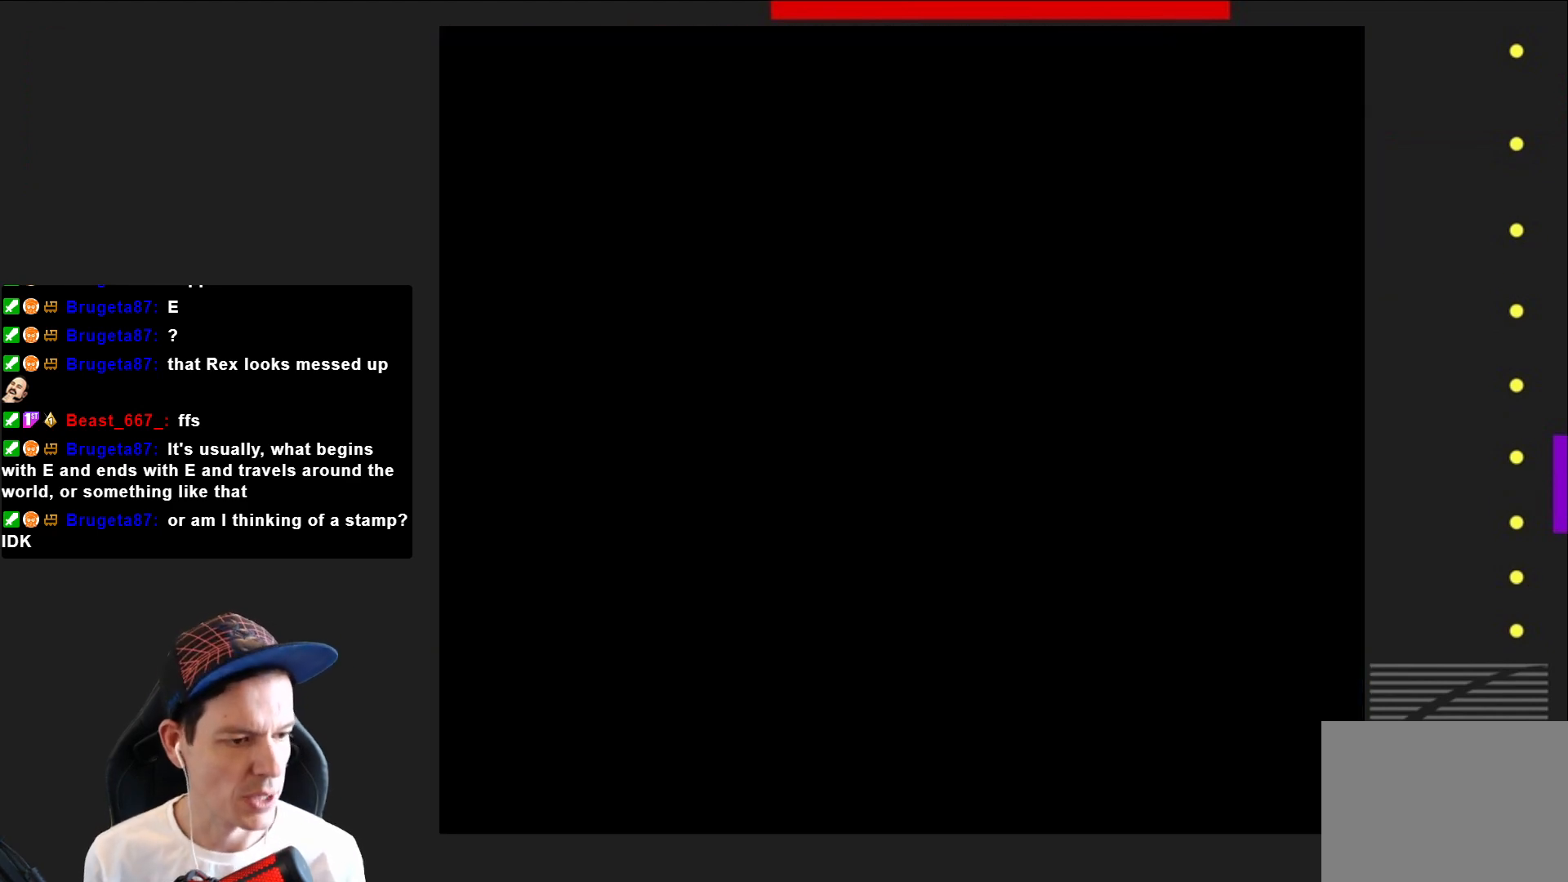
{"buttons": ["SQUARE"], "right_stick": "center", "events": []}
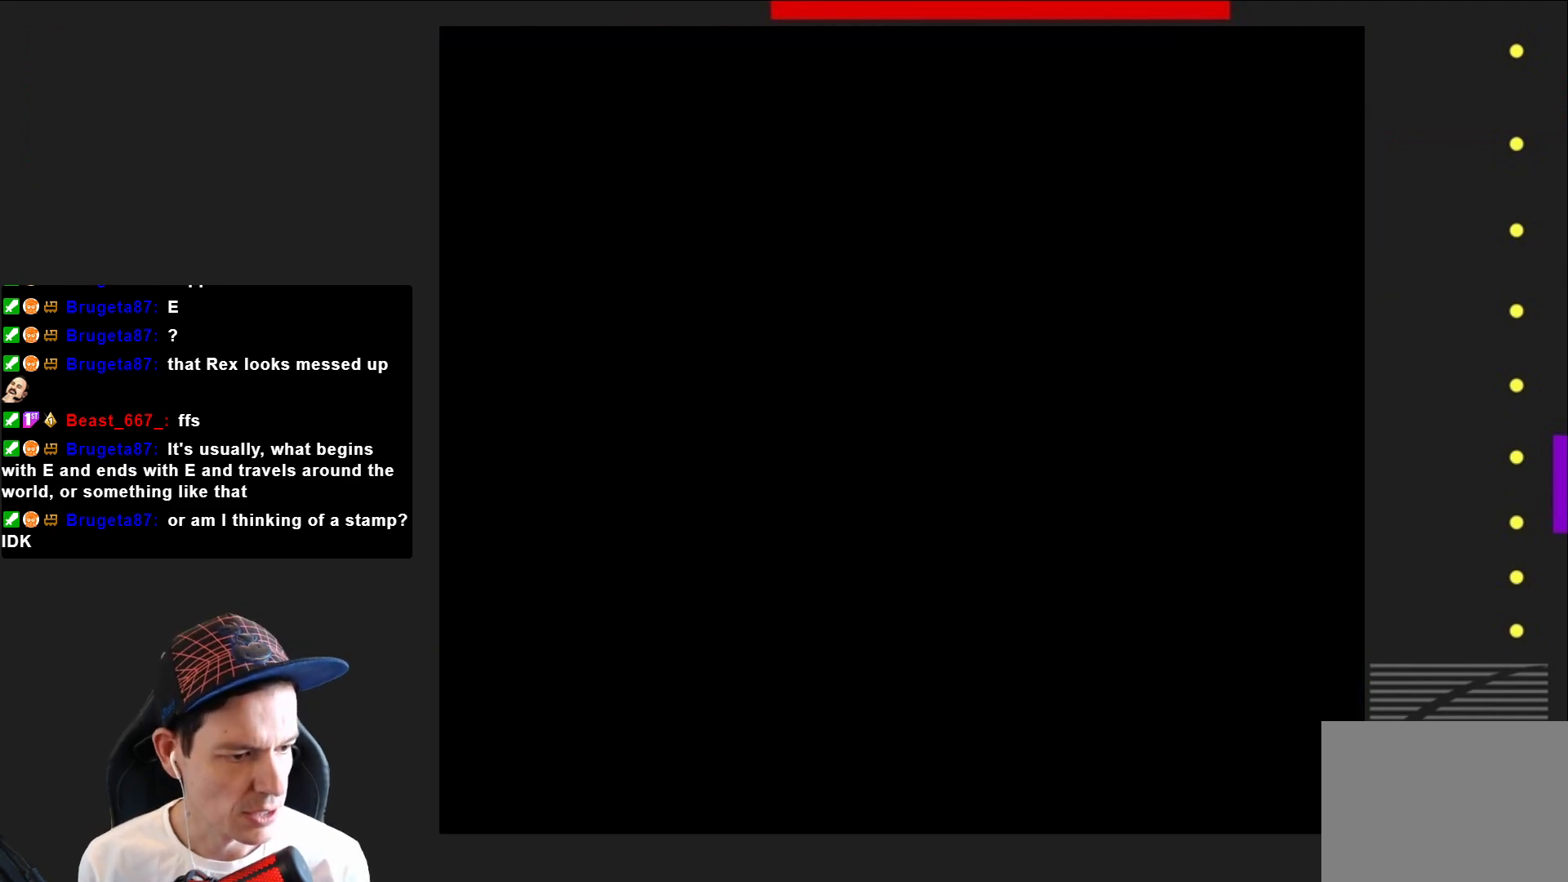
{"buttons": ["SQUARE"], "right_stick": "center", "events": []}
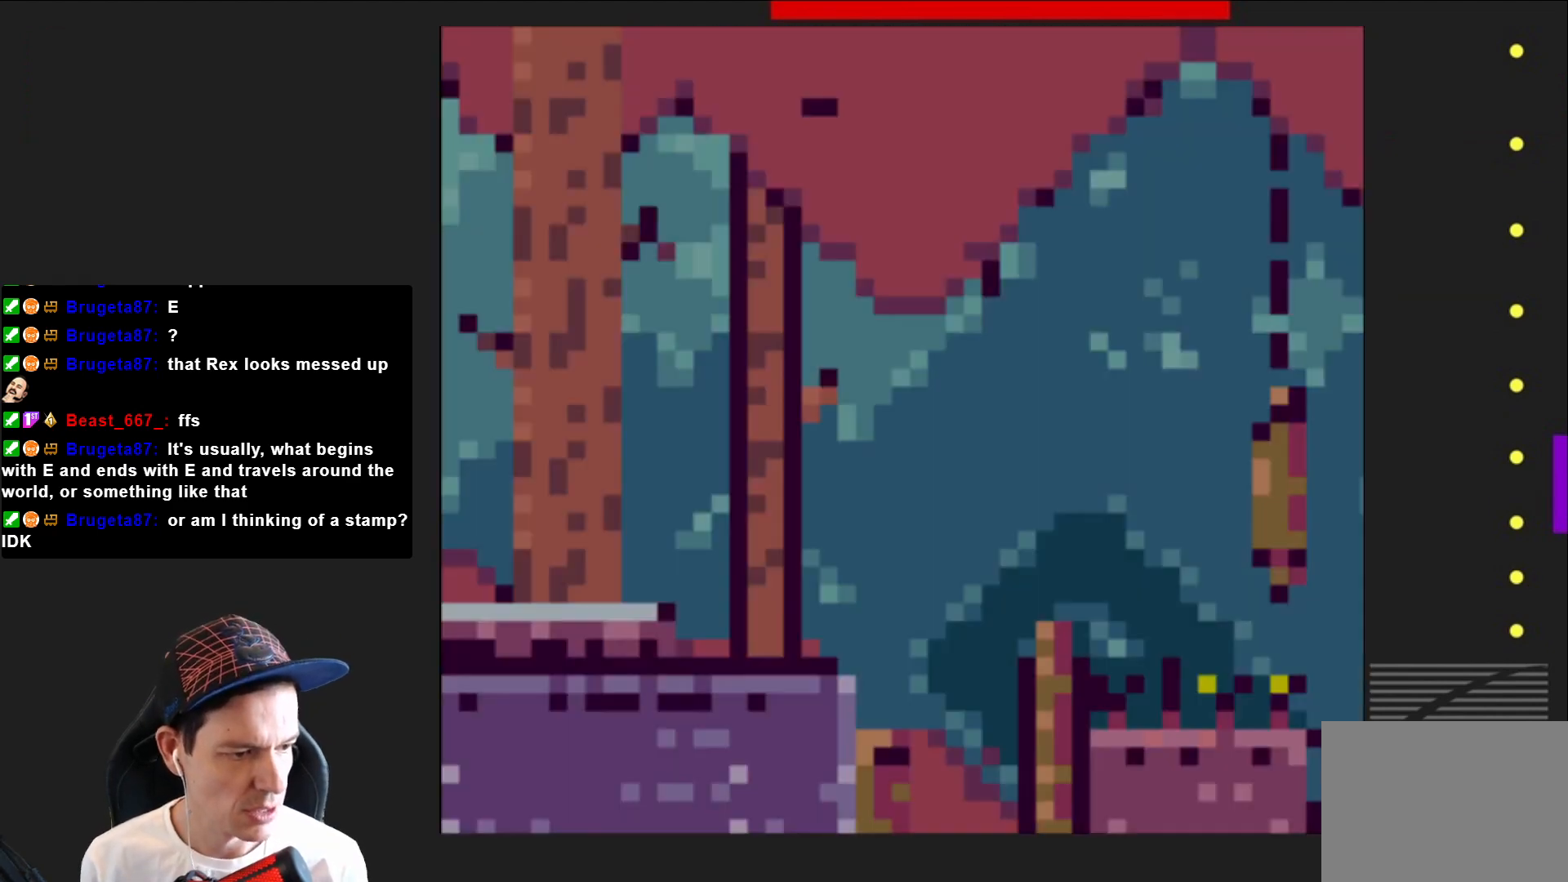
{"buttons": ["CROSS", "SQUARE", "DPAD_RIGHT"], "right_stick": "center", "events": [[33, "DPAD_RIGHT", "down"], [400, "CROSS", "down"]]}
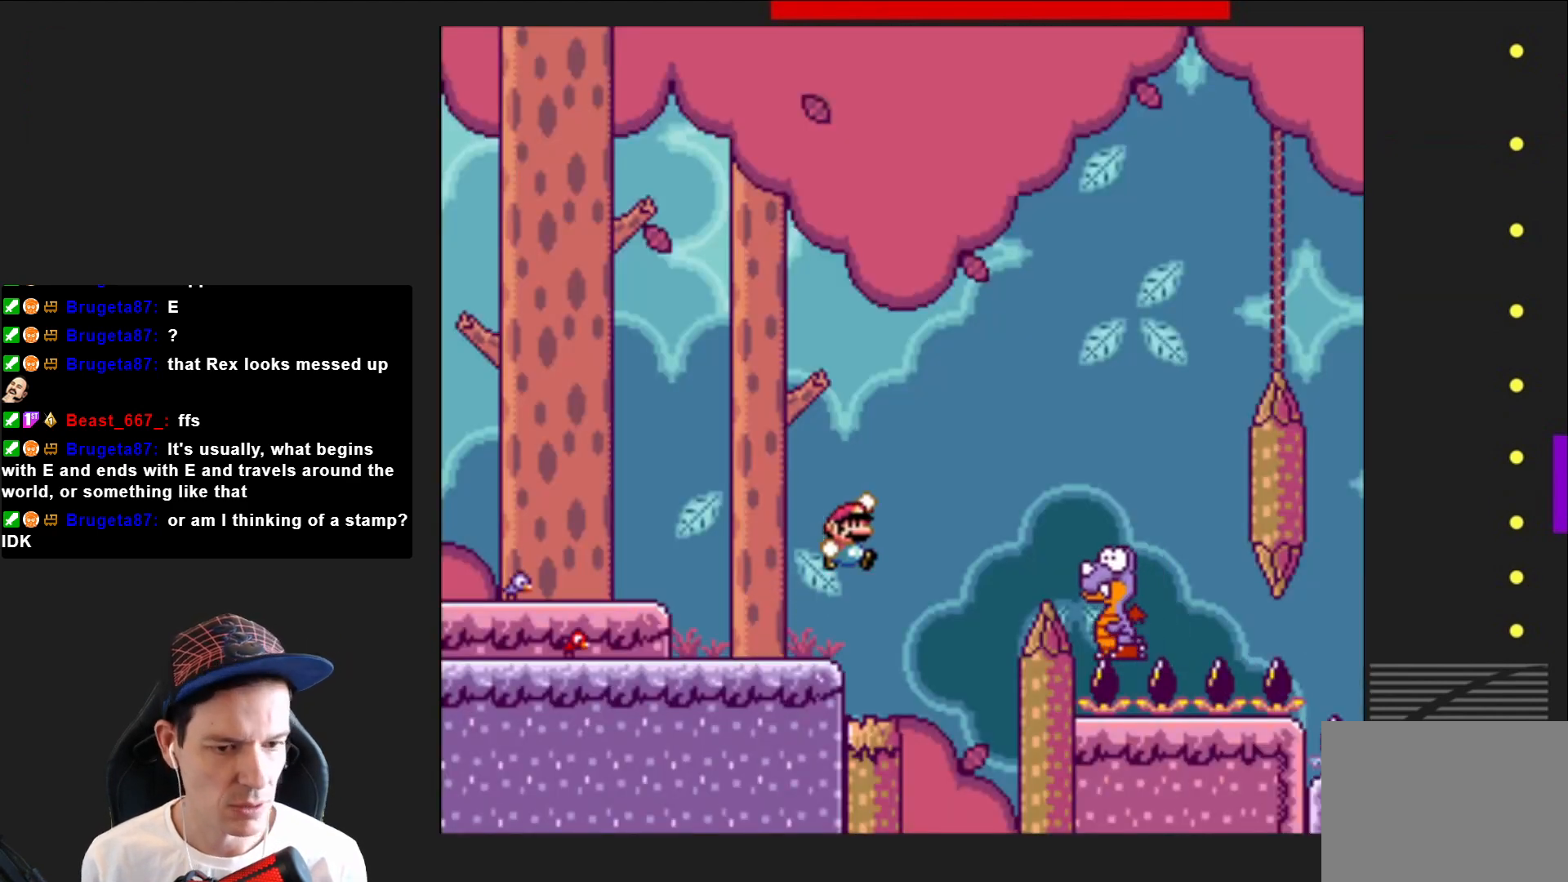
{"buttons": ["CROSS", "SQUARE", "DPAD_LEFT"], "right_stick": "center", "events": [[167, "CROSS", "up"], [301, "DPAD_RIGHT", "up"], [401, "CROSS", "down"], [434, "DPAD_LEFT", "down"]]}
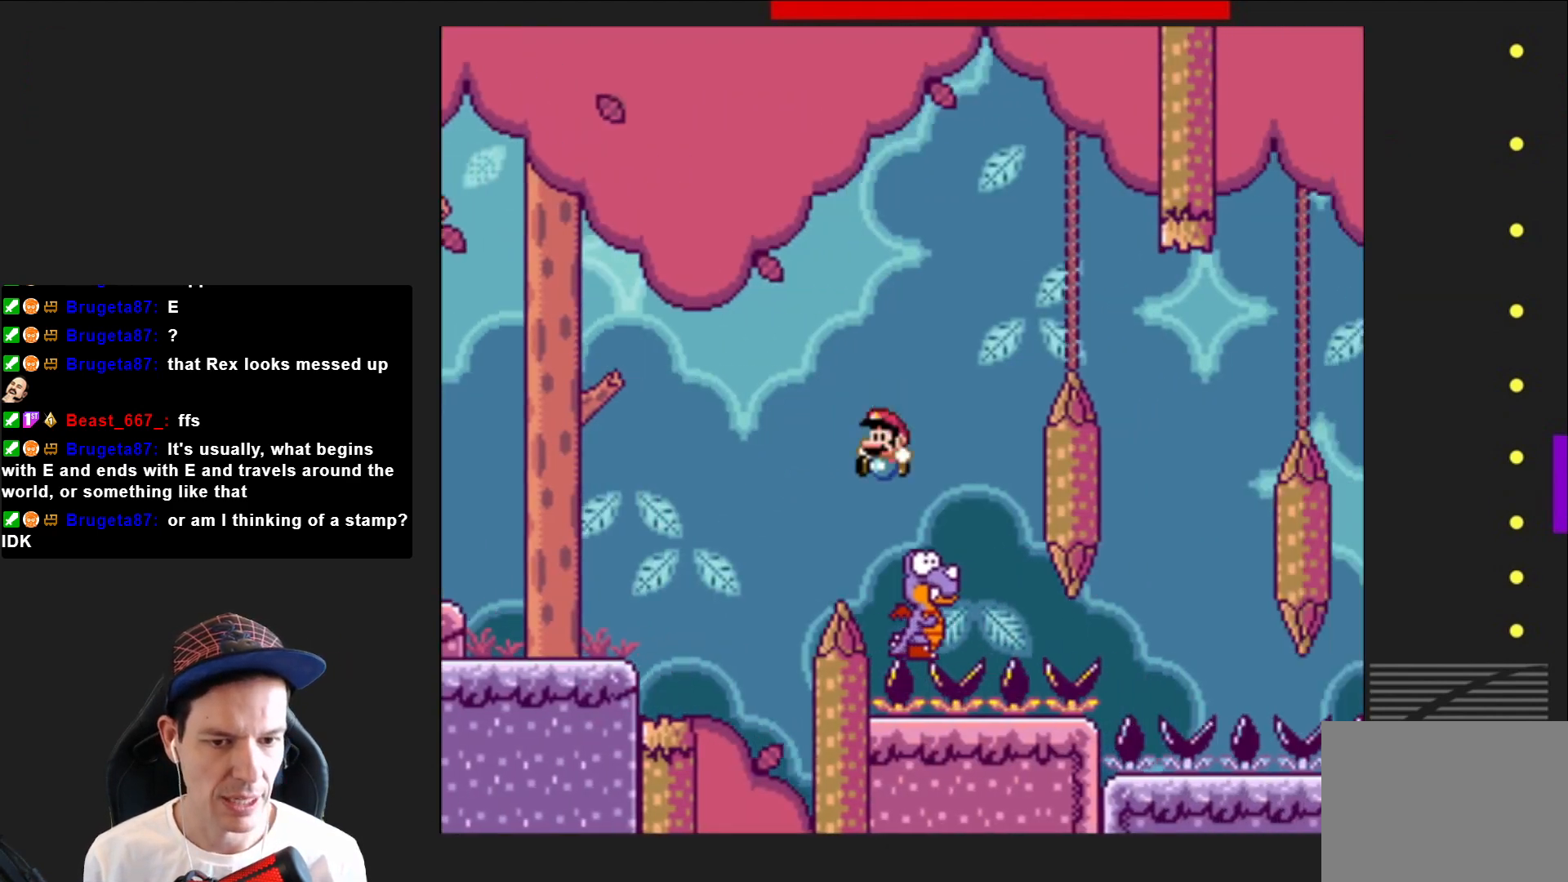
{"buttons": ["CROSS", "SQUARE", "DPAD_RIGHT"], "right_stick": "center", "events": [[33, "DPAD_LEFT", "up"], [133, "DPAD_RIGHT", "down"]]}
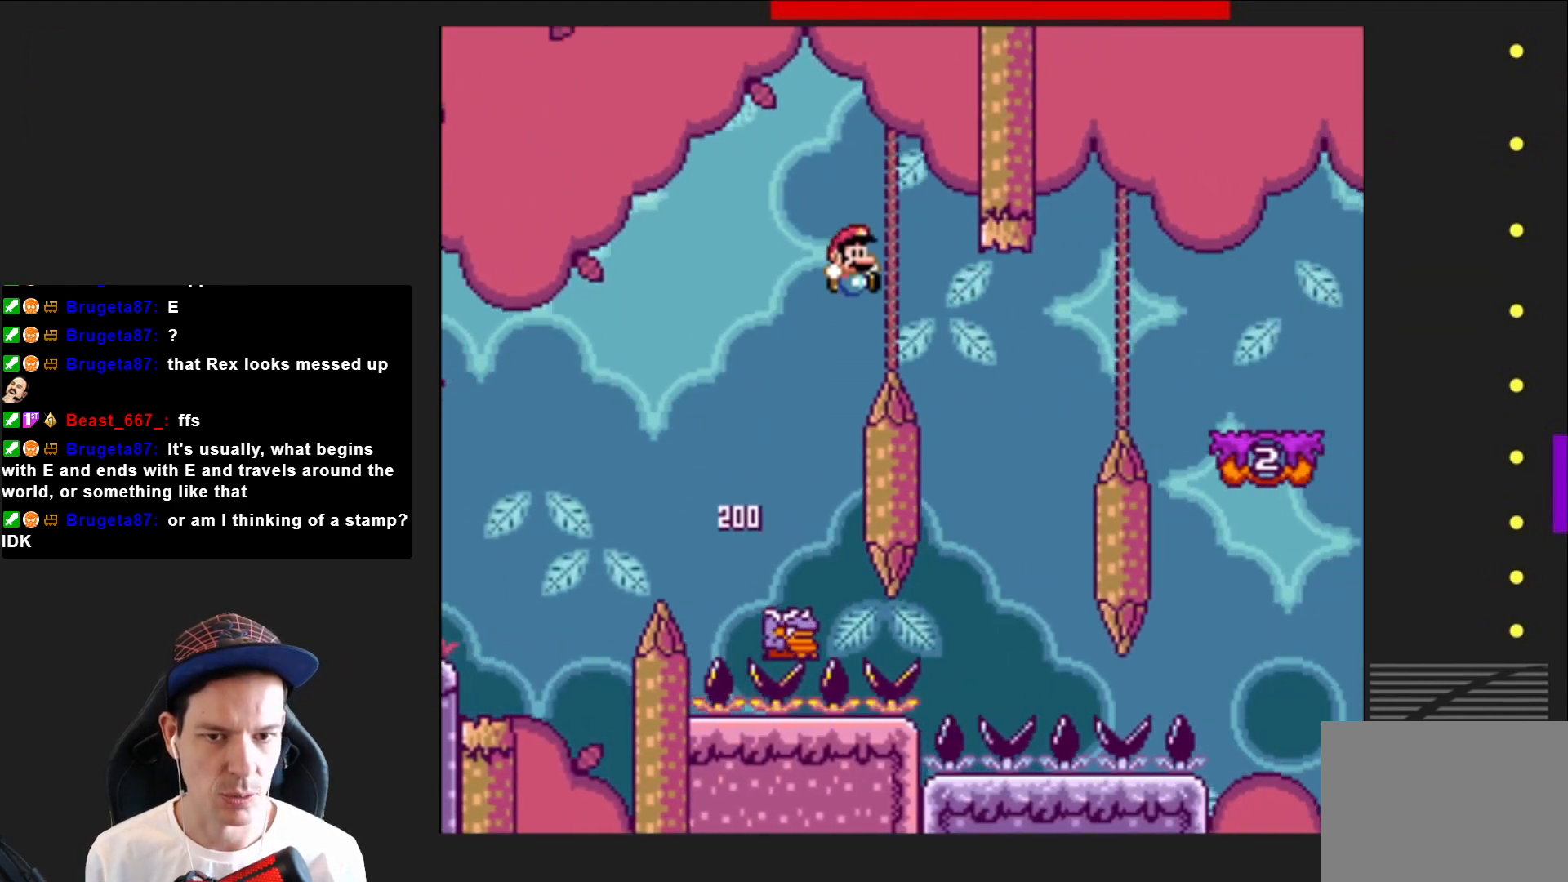
{"buttons": ["CROSS", "SQUARE"], "right_stick": "center", "events": [[67, "DPAD_RIGHT", "up"], [167, "DPAD_LEFT", "down"], [300, "DPAD_LEFT", "up"]]}